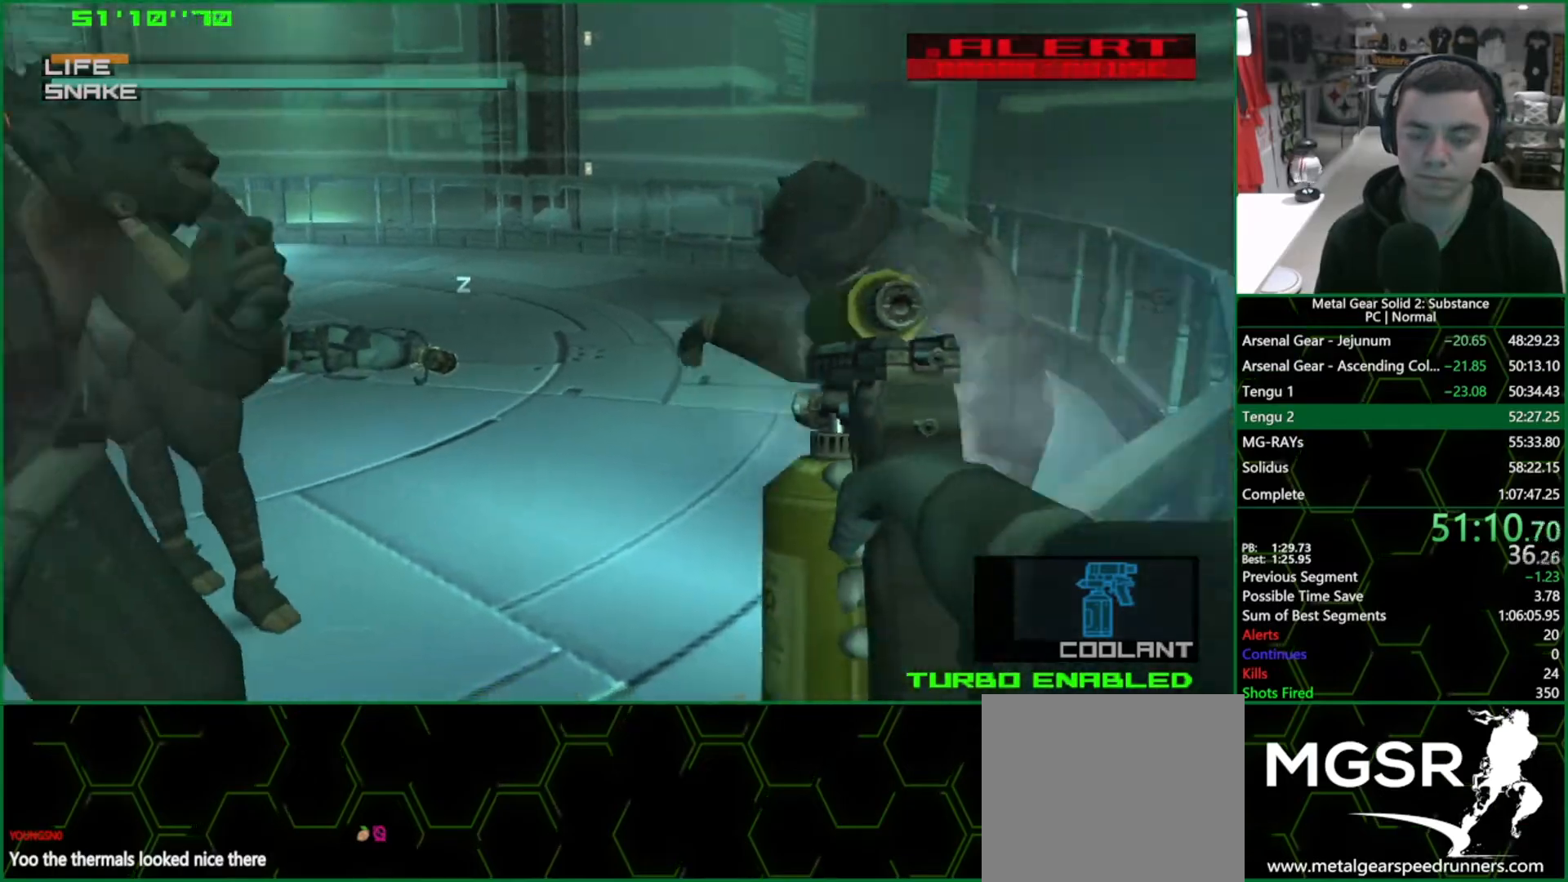
Gameplay with a controller (PlayStation layout); each line is a JSON object with the inputs held at the frame after it. "events" lists button and stick changes between this image and that frame as [ms after this image, input, new state], when the widget could be followed in between. Not read: L3 R3.
{"buttons": ["SQUARE"], "left_stick": "right", "right_stick": "center", "events": [[367, "left_stick", "center"], [433, "left_stick", "right"]]}
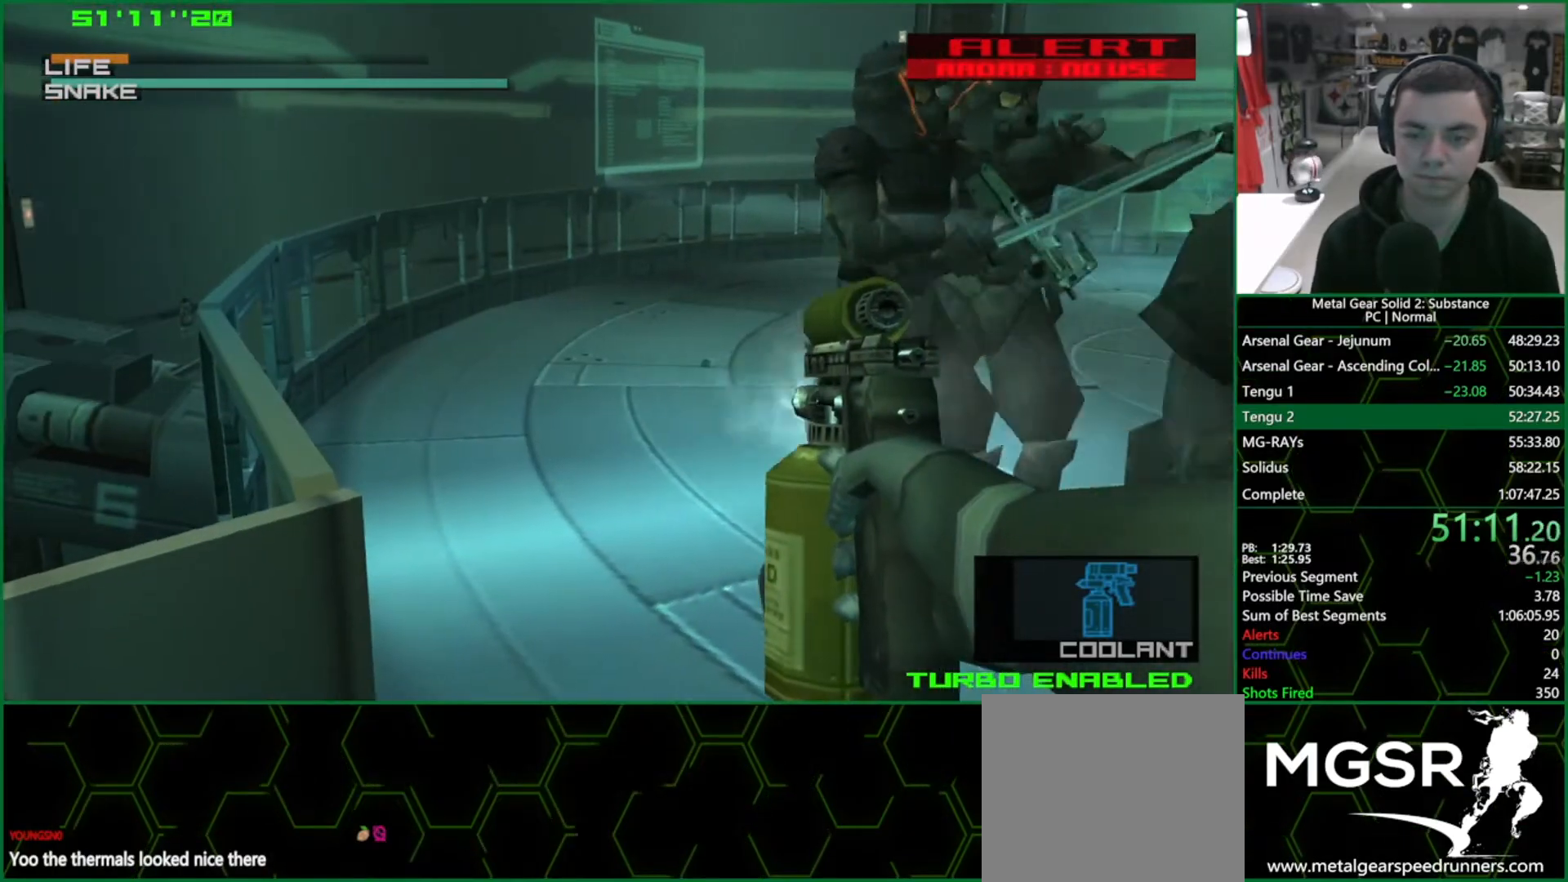
{"buttons": ["SQUARE"], "left_stick": "right", "right_stick": "center", "events": []}
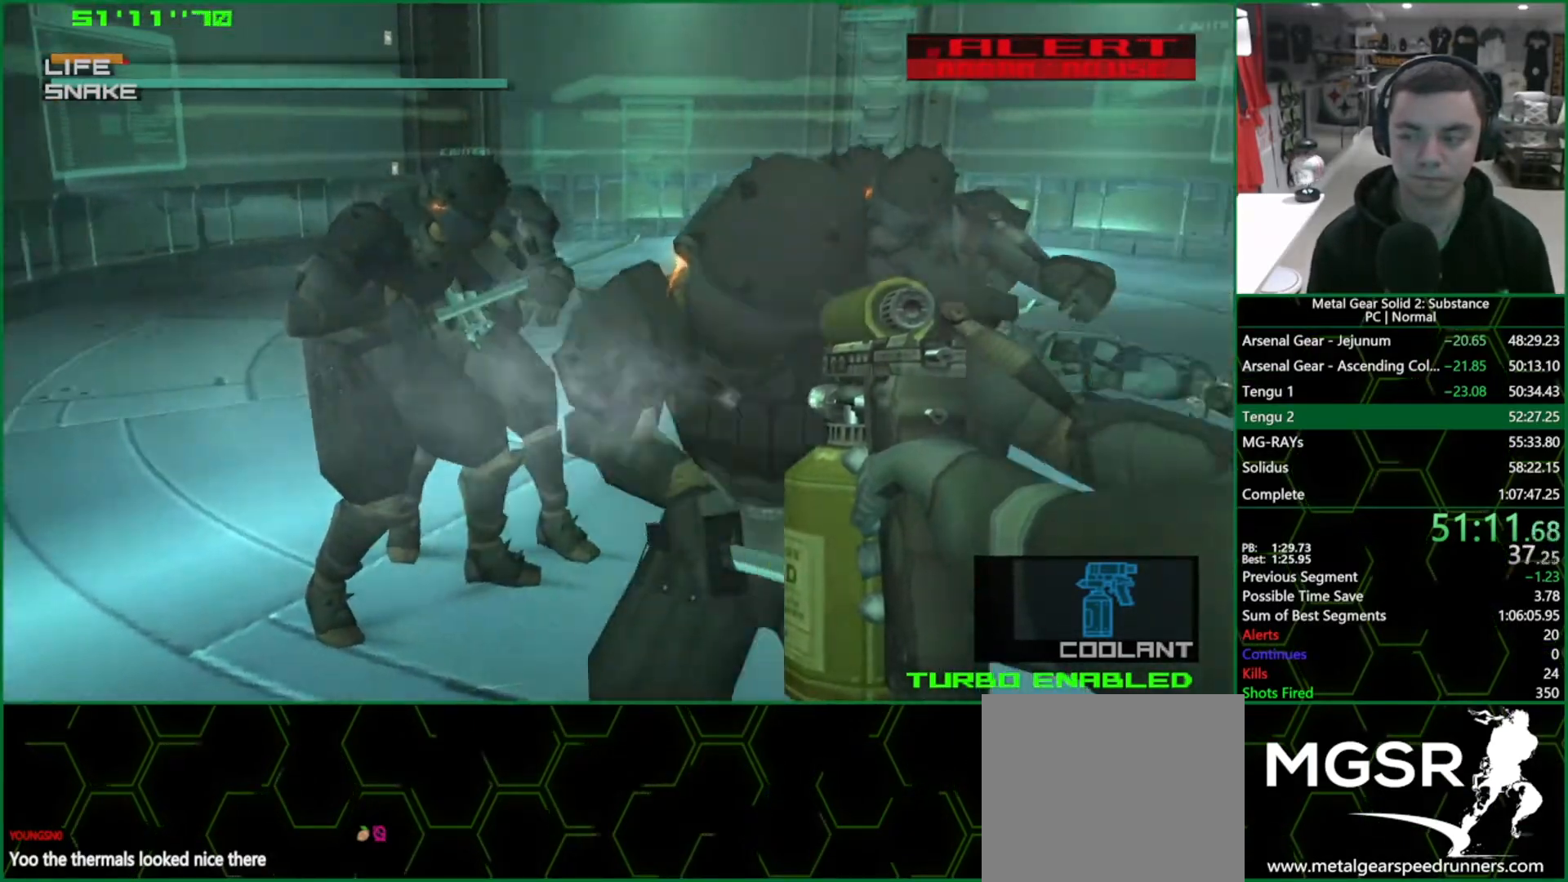
{"buttons": ["SQUARE"], "left_stick": "left", "right_stick": "center", "events": [[333, "left_stick", "center"], [383, "left_stick", "left"]]}
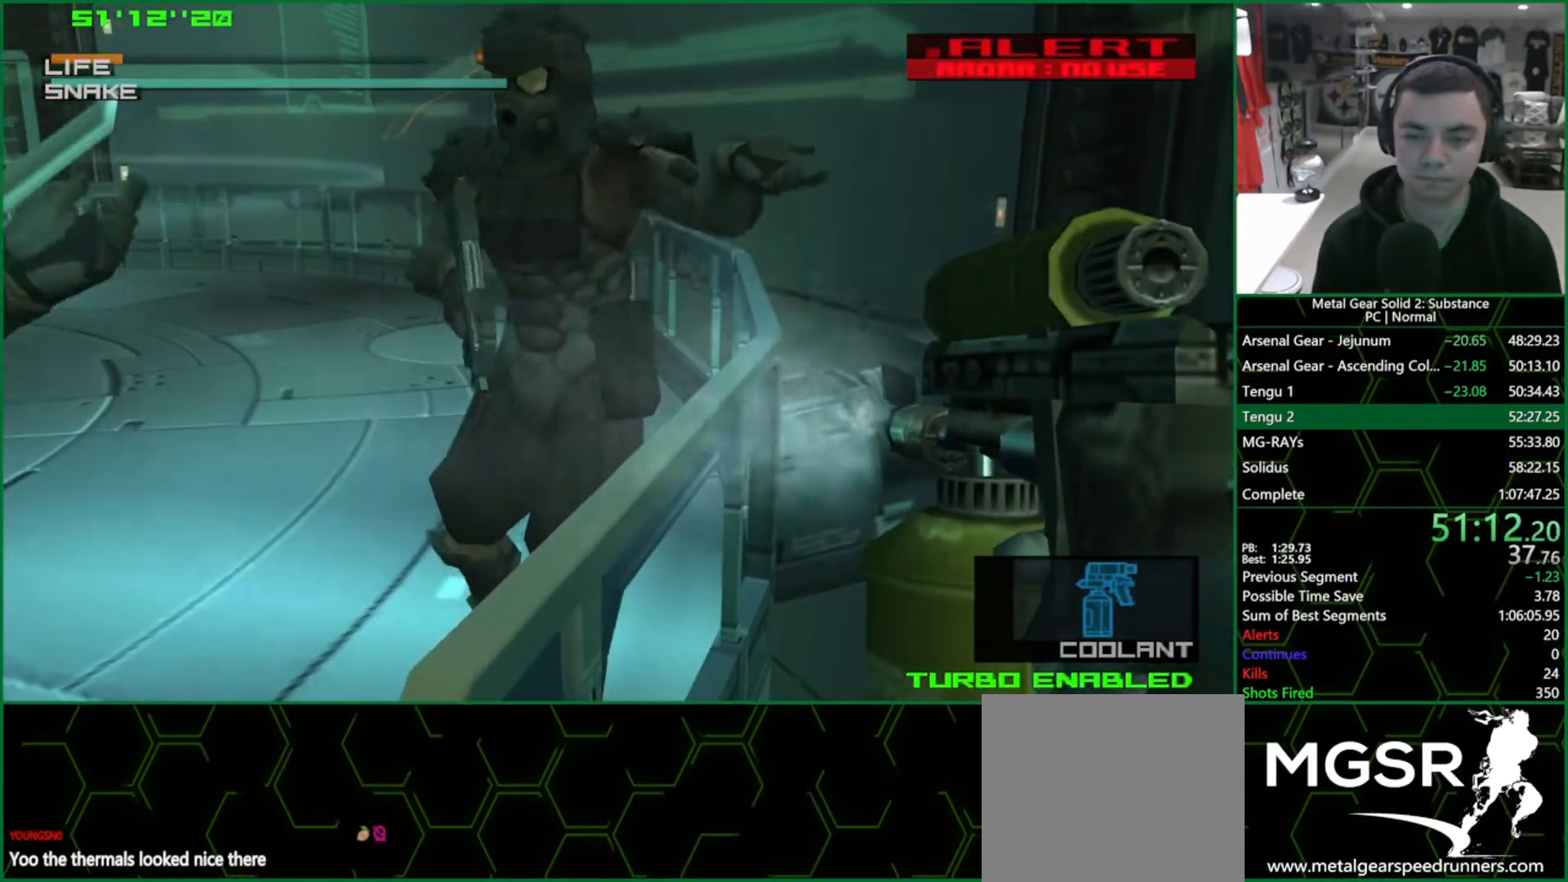
{"buttons": ["SQUARE"], "left_stick": "left", "right_stick": "center", "events": []}
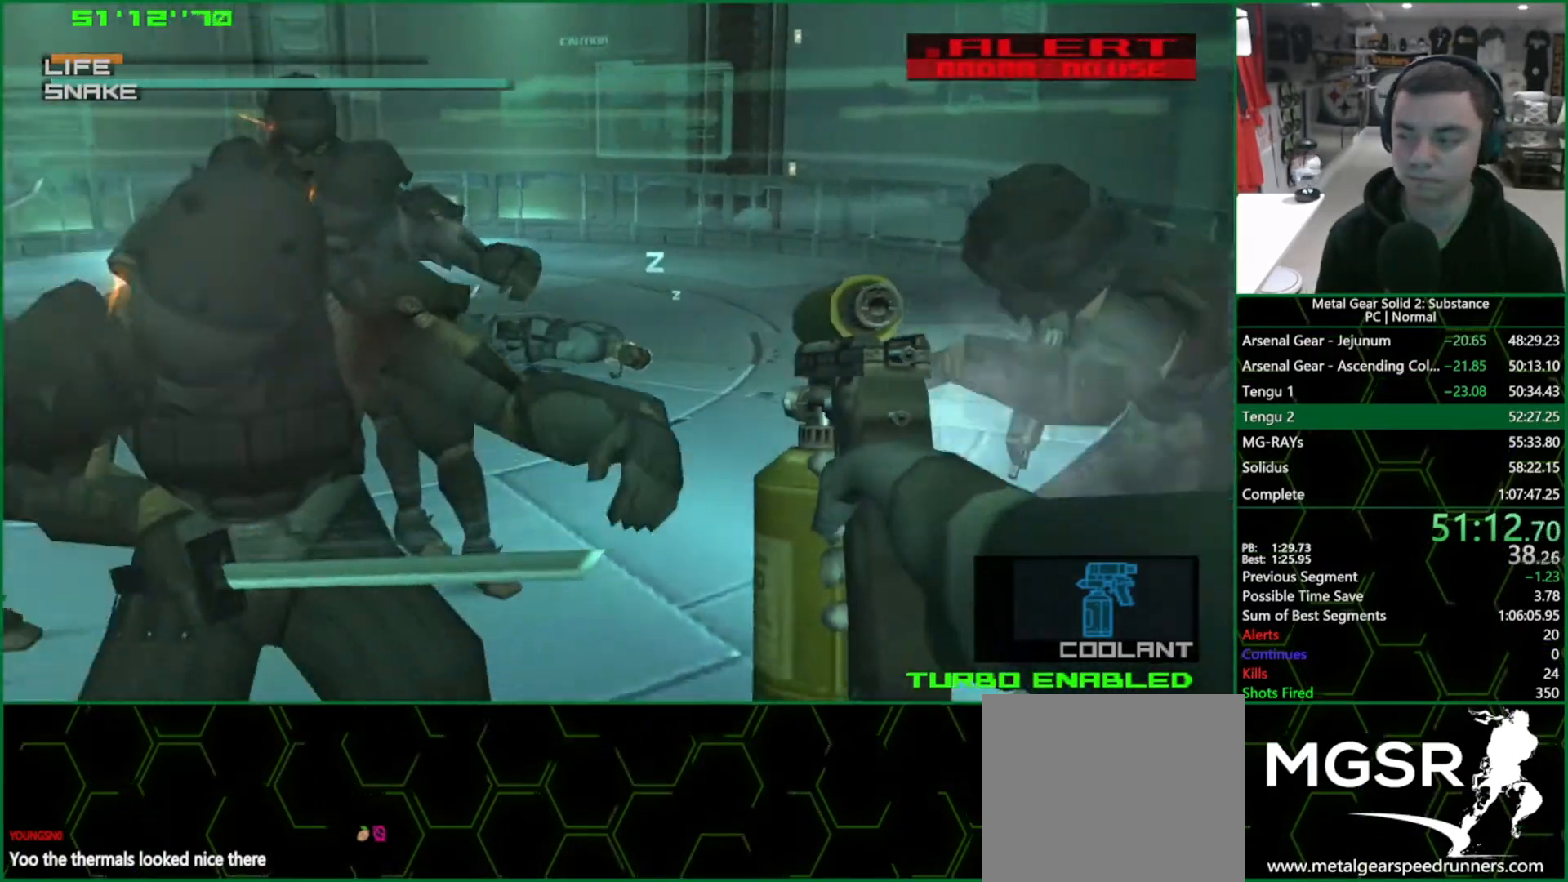
{"buttons": ["SQUARE"], "left_stick": "right", "right_stick": "center", "events": [[250, "left_stick", "right"]]}
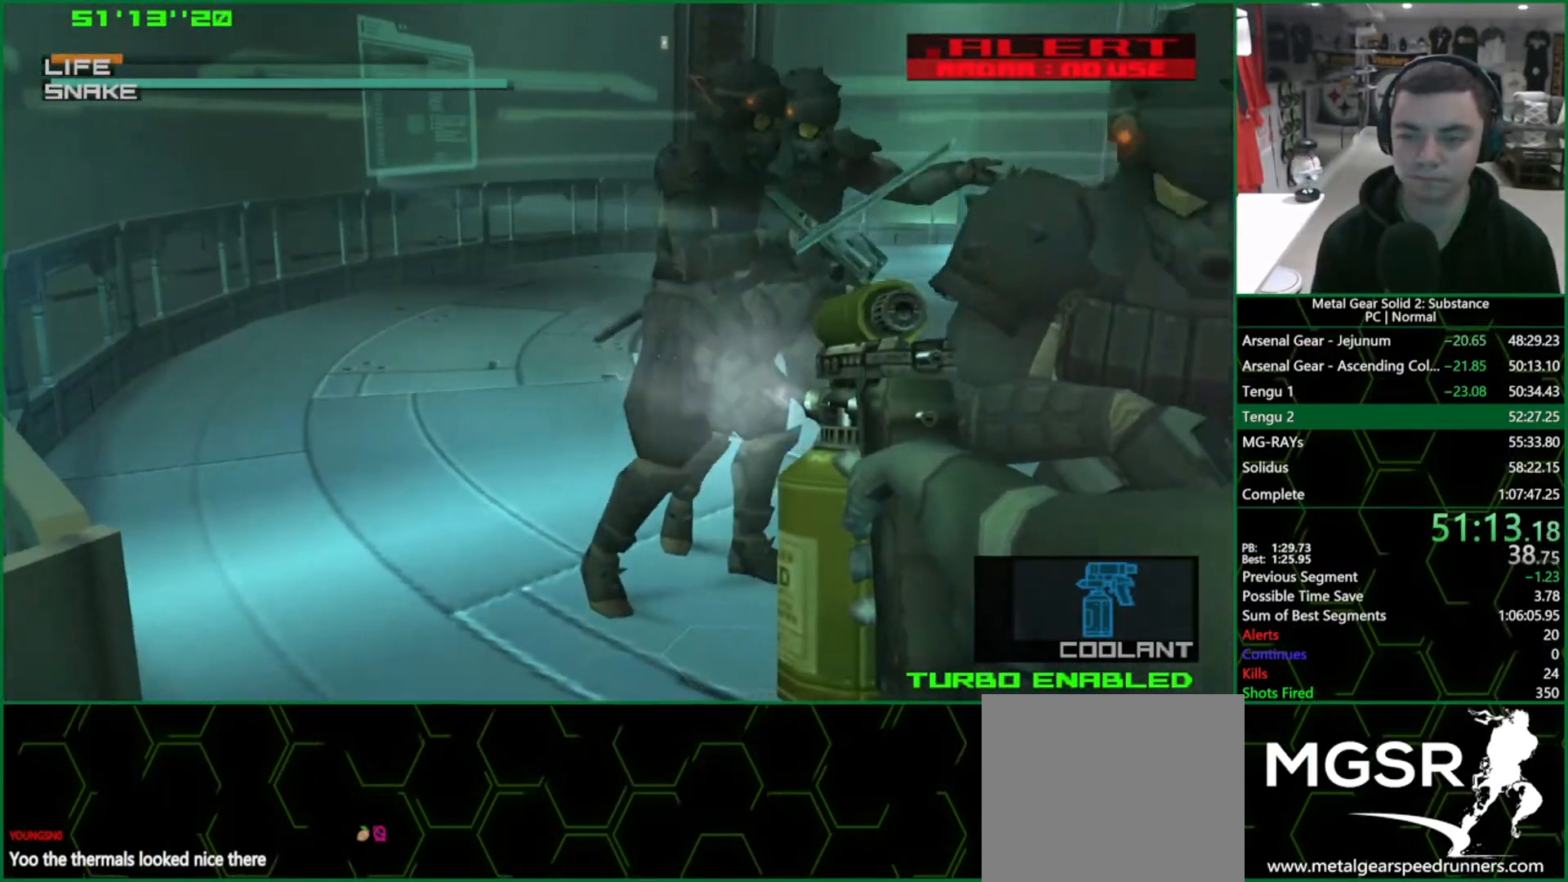
{"buttons": ["SQUARE"], "left_stick": "right", "right_stick": "center", "events": []}
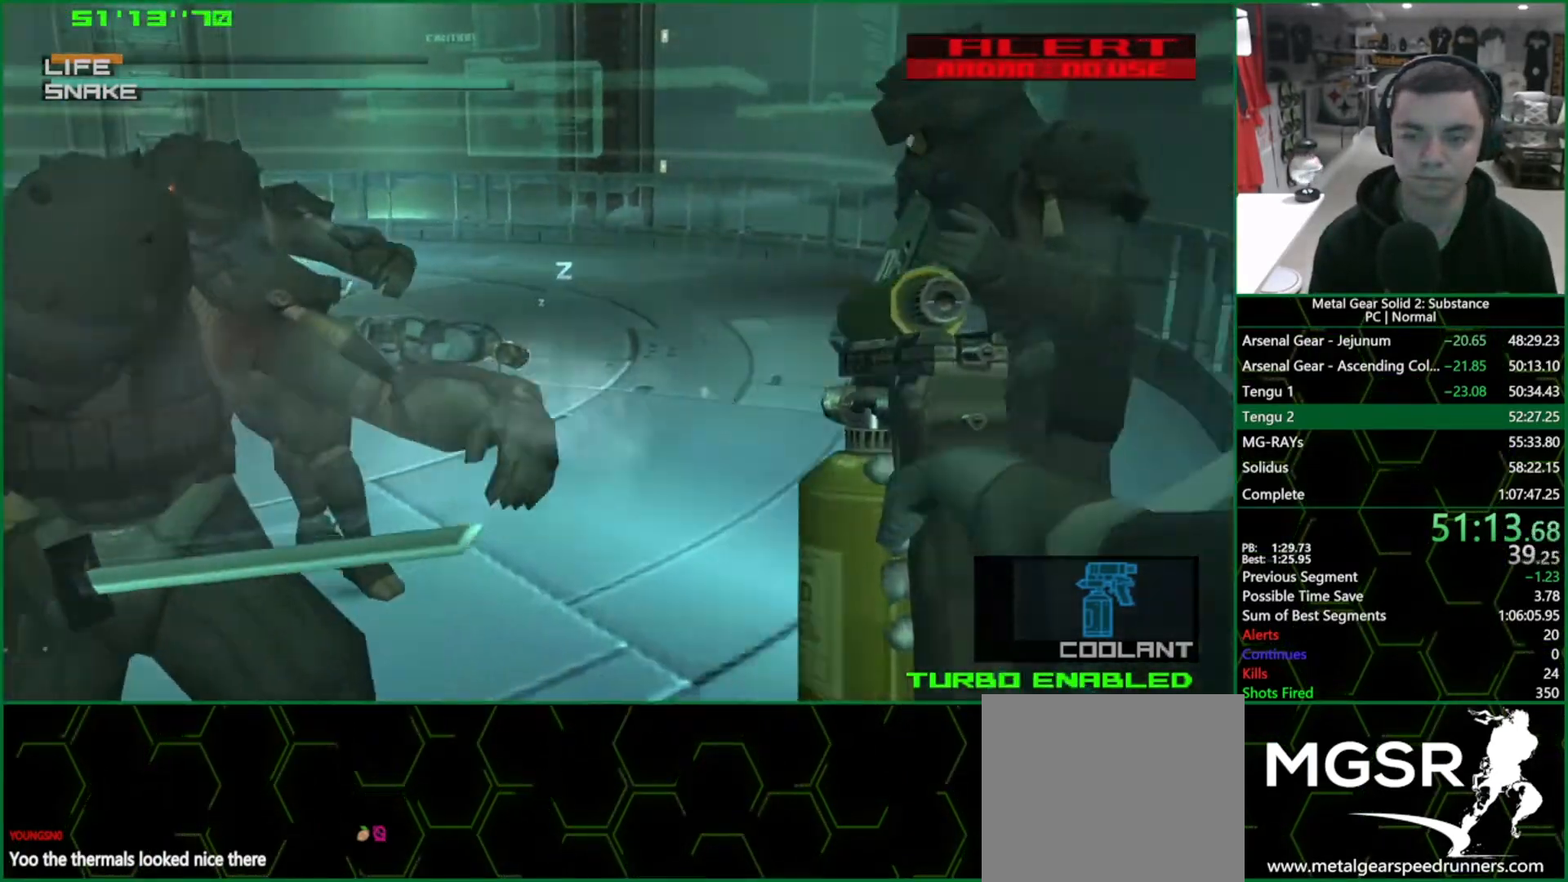
{"buttons": ["SQUARE"], "left_stick": "left", "right_stick": "center", "events": [[67, "left_stick", "center"], [133, "left_stick", "left"]]}
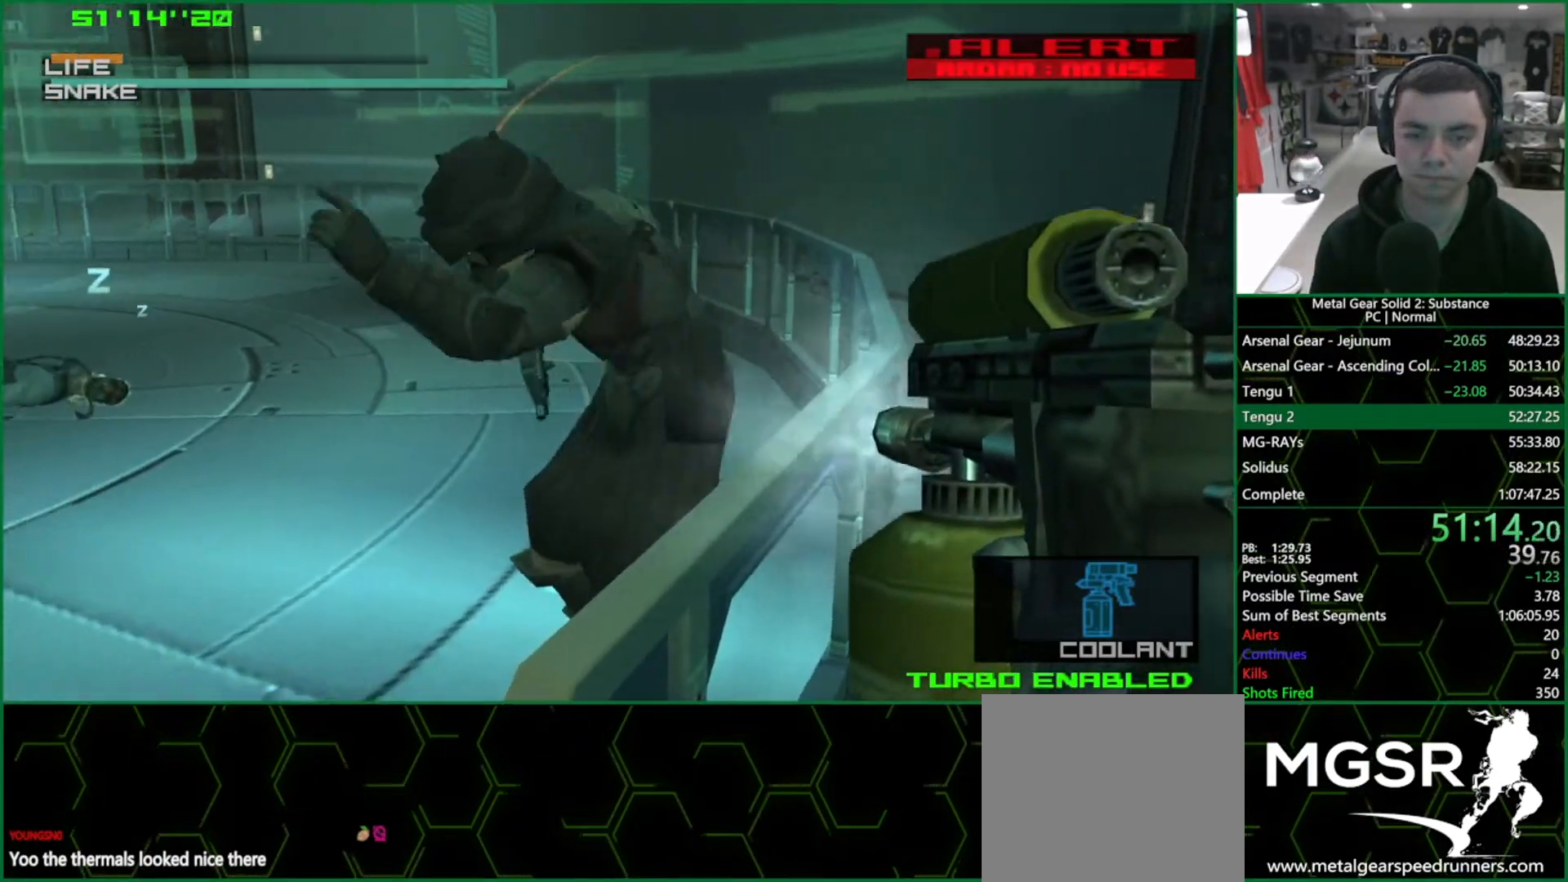
{"buttons": ["SQUARE"], "left_stick": "left", "right_stick": "center", "events": []}
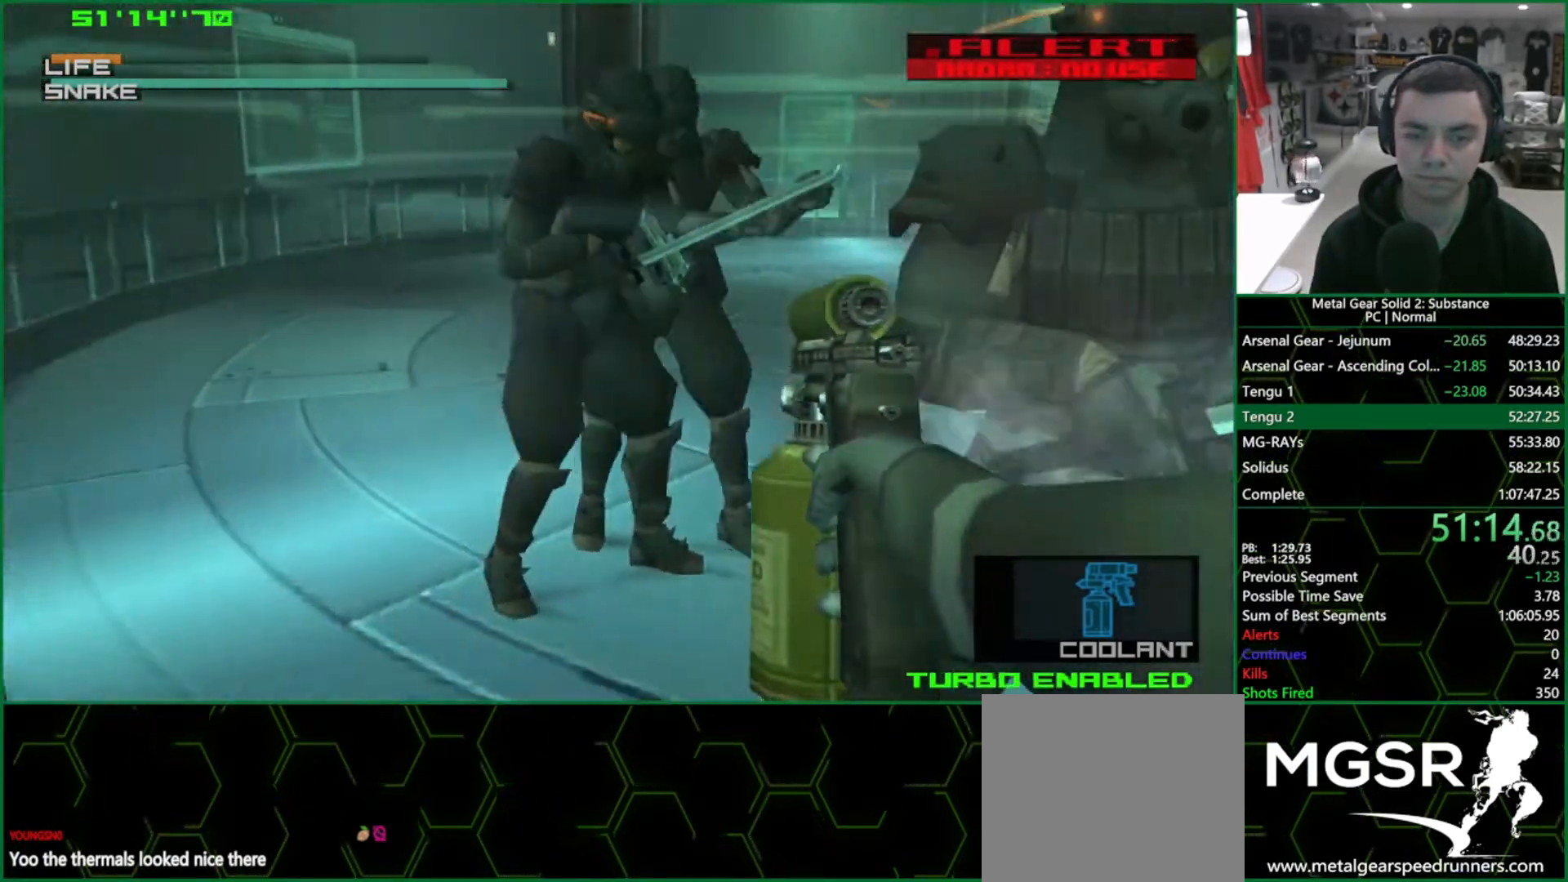
{"buttons": ["SQUARE"], "left_stick": "right", "right_stick": "center", "events": [[50, "left_stick", "right"]]}
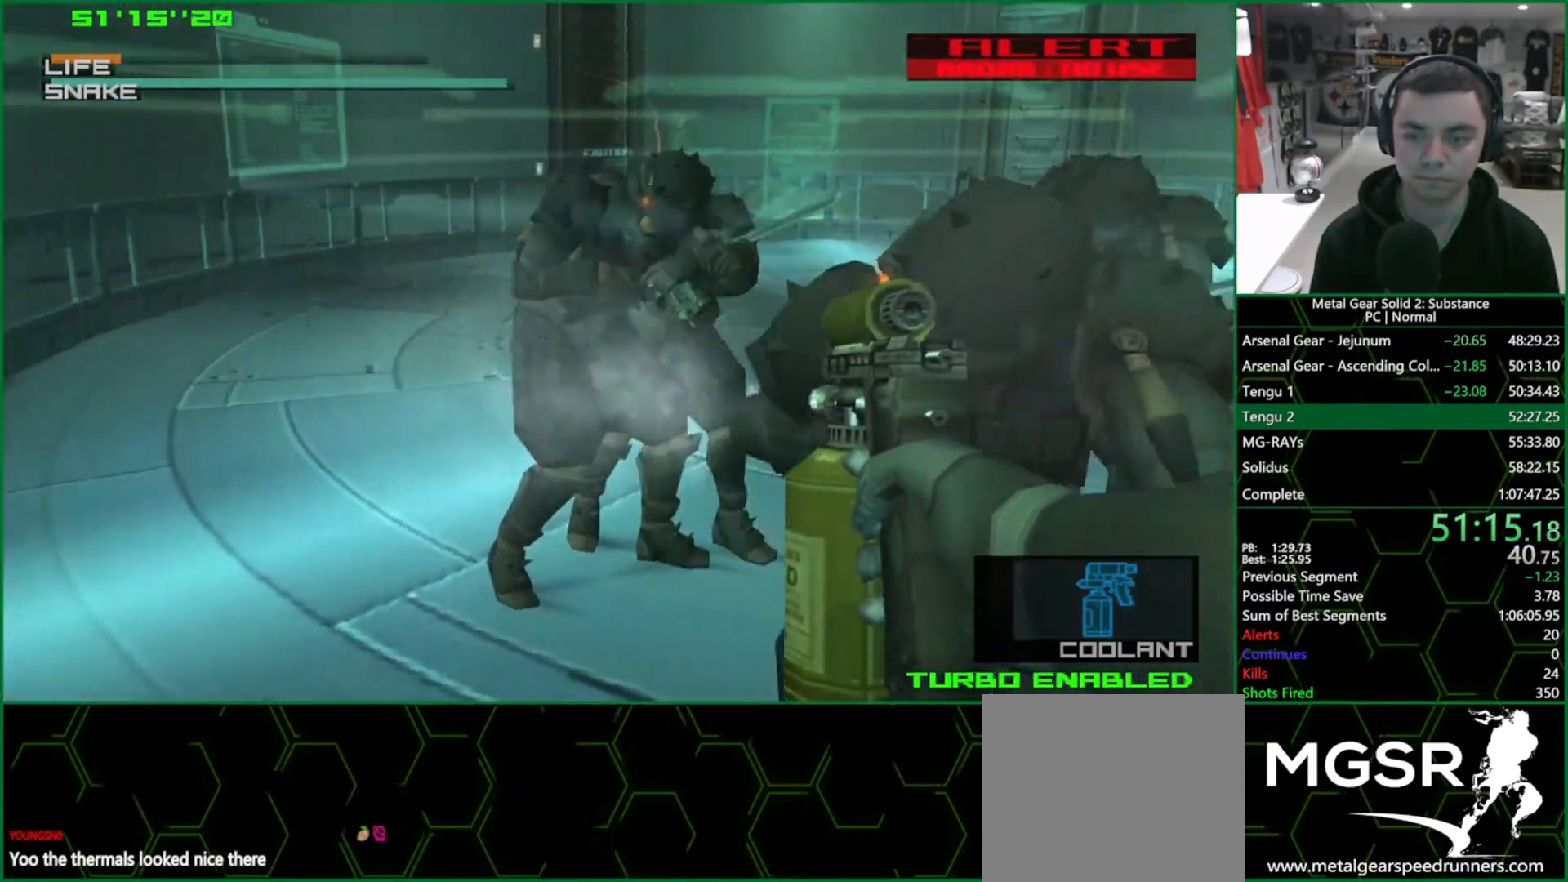
{"buttons": ["SQUARE"], "left_stick": "center", "right_stick": "center", "events": [[400, "left_stick", "center"]]}
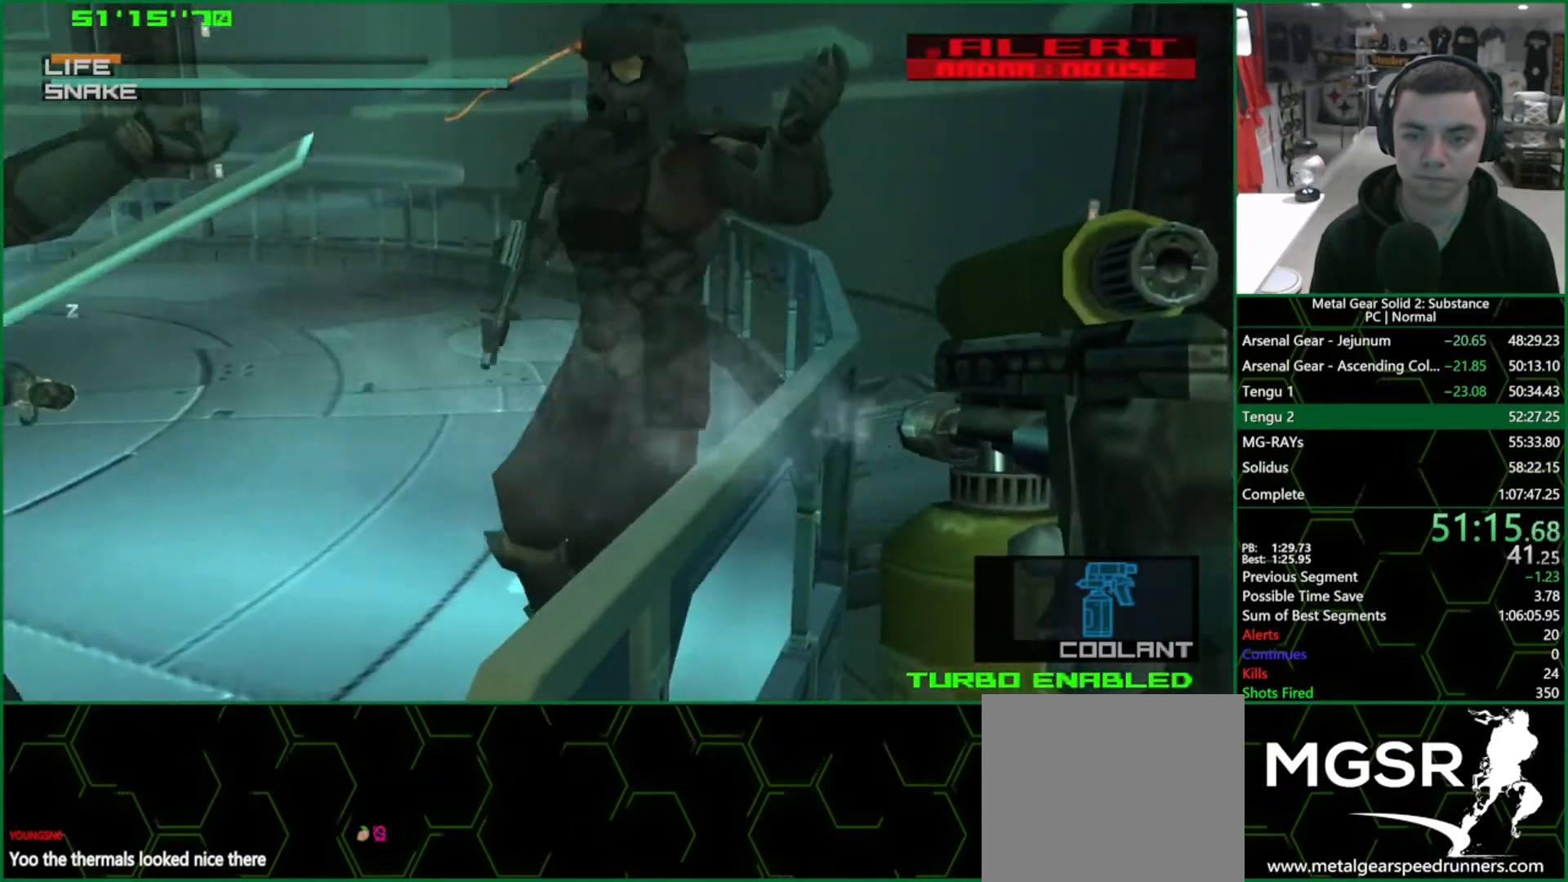
{"buttons": ["SQUARE"], "left_stick": "left", "right_stick": "center", "events": [[67, "left_stick", "left"]]}
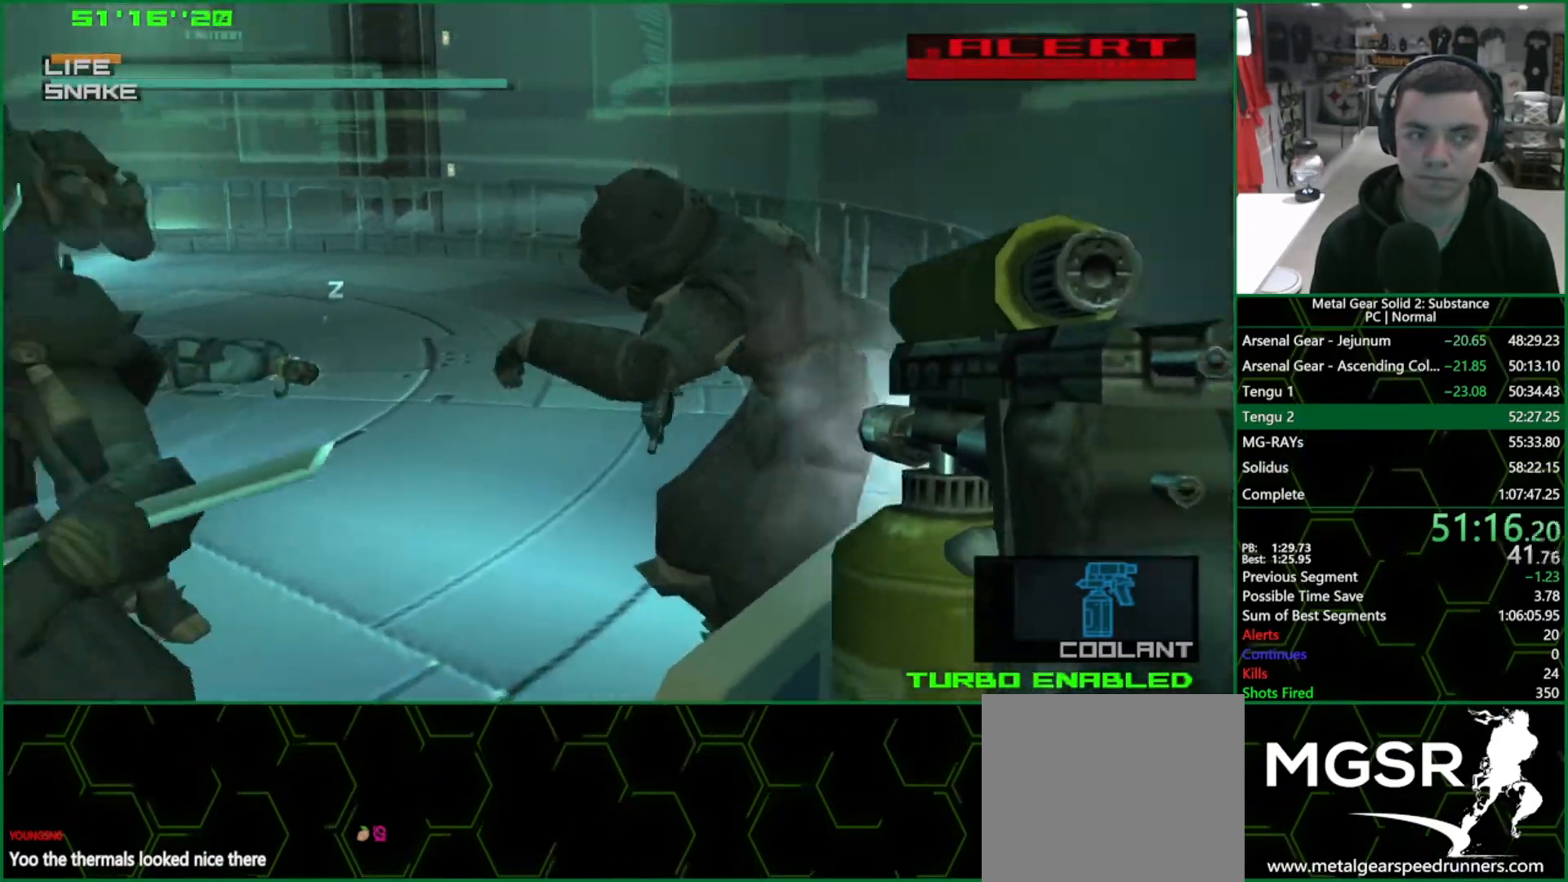
{"buttons": ["SQUARE"], "left_stick": "right", "right_stick": "center", "events": [[417, "left_stick", "right"]]}
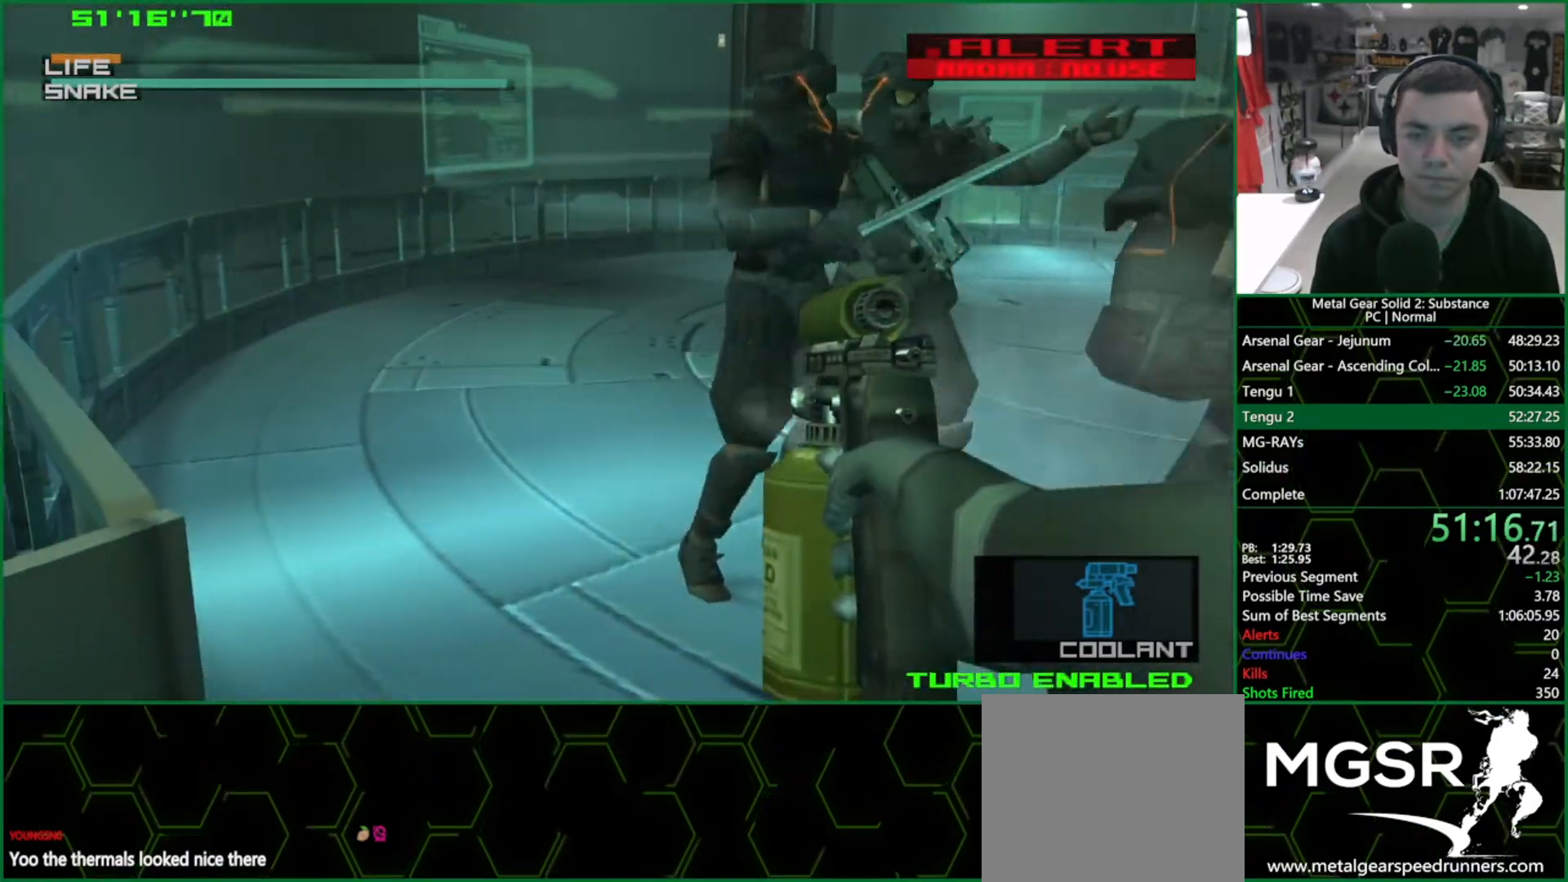
{"buttons": ["SQUARE"], "left_stick": "right", "right_stick": "center", "events": []}
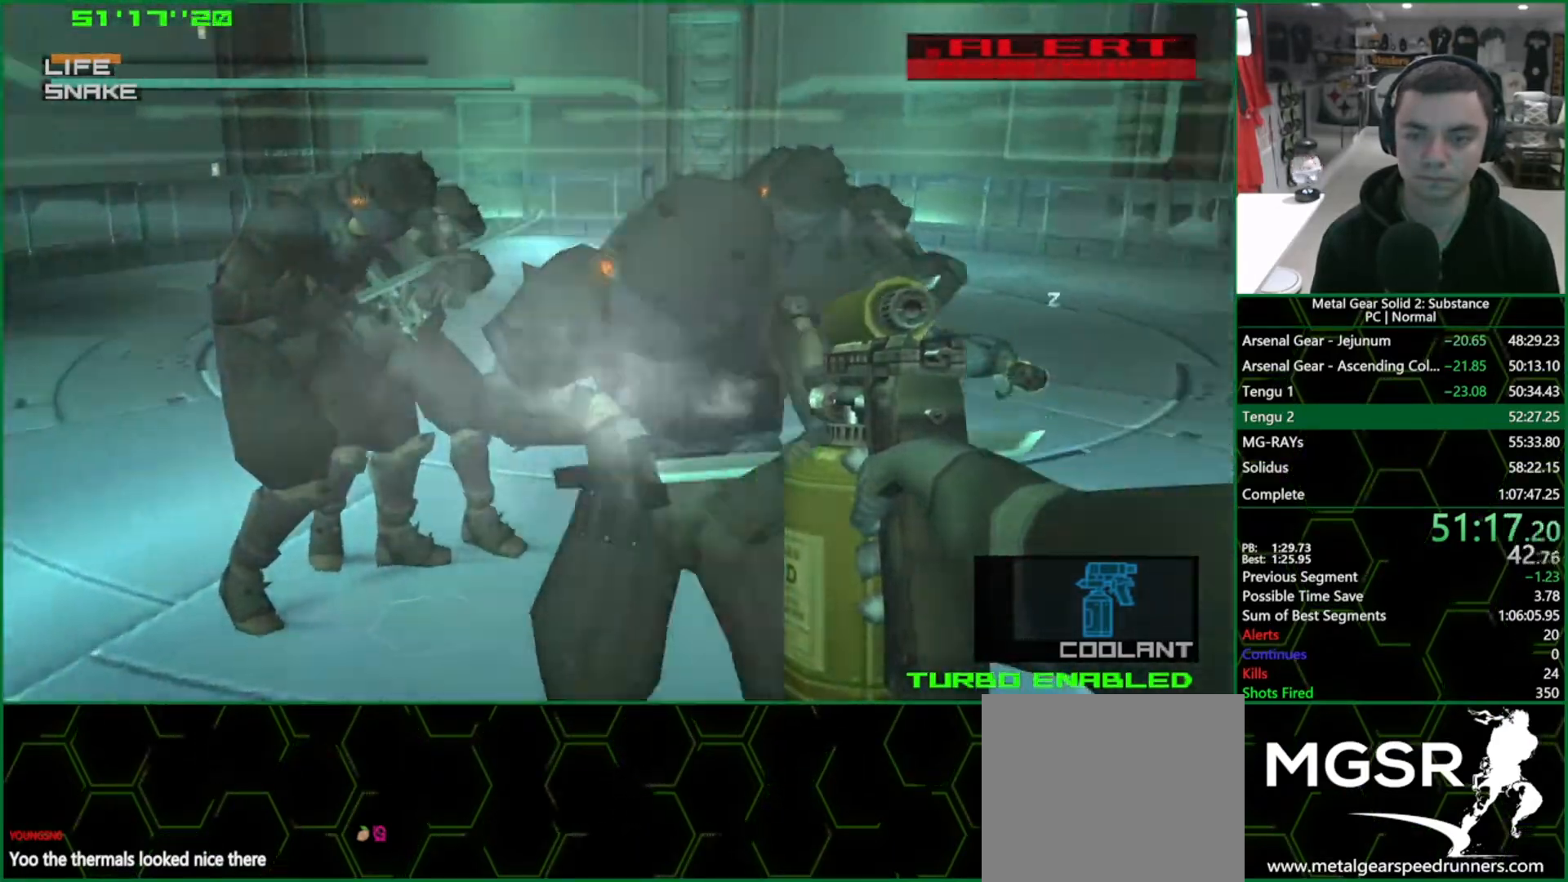
{"buttons": ["SQUARE"], "left_stick": "left", "right_stick": "center", "events": [[233, "left_stick", "center"], [283, "left_stick", "left"]]}
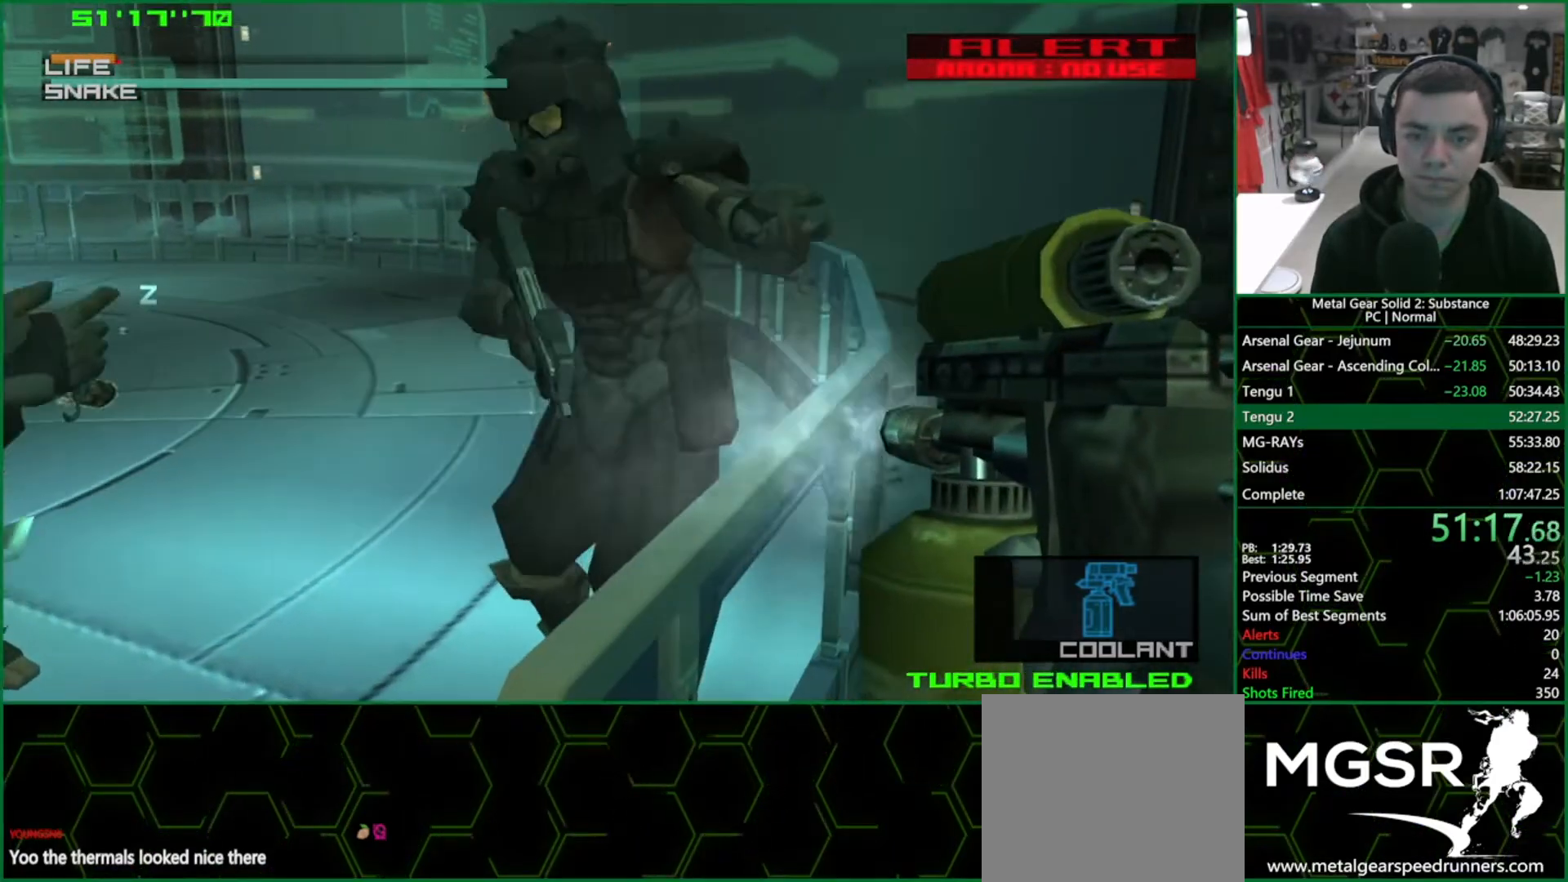
{"buttons": ["SQUARE"], "left_stick": "left", "right_stick": "center", "events": []}
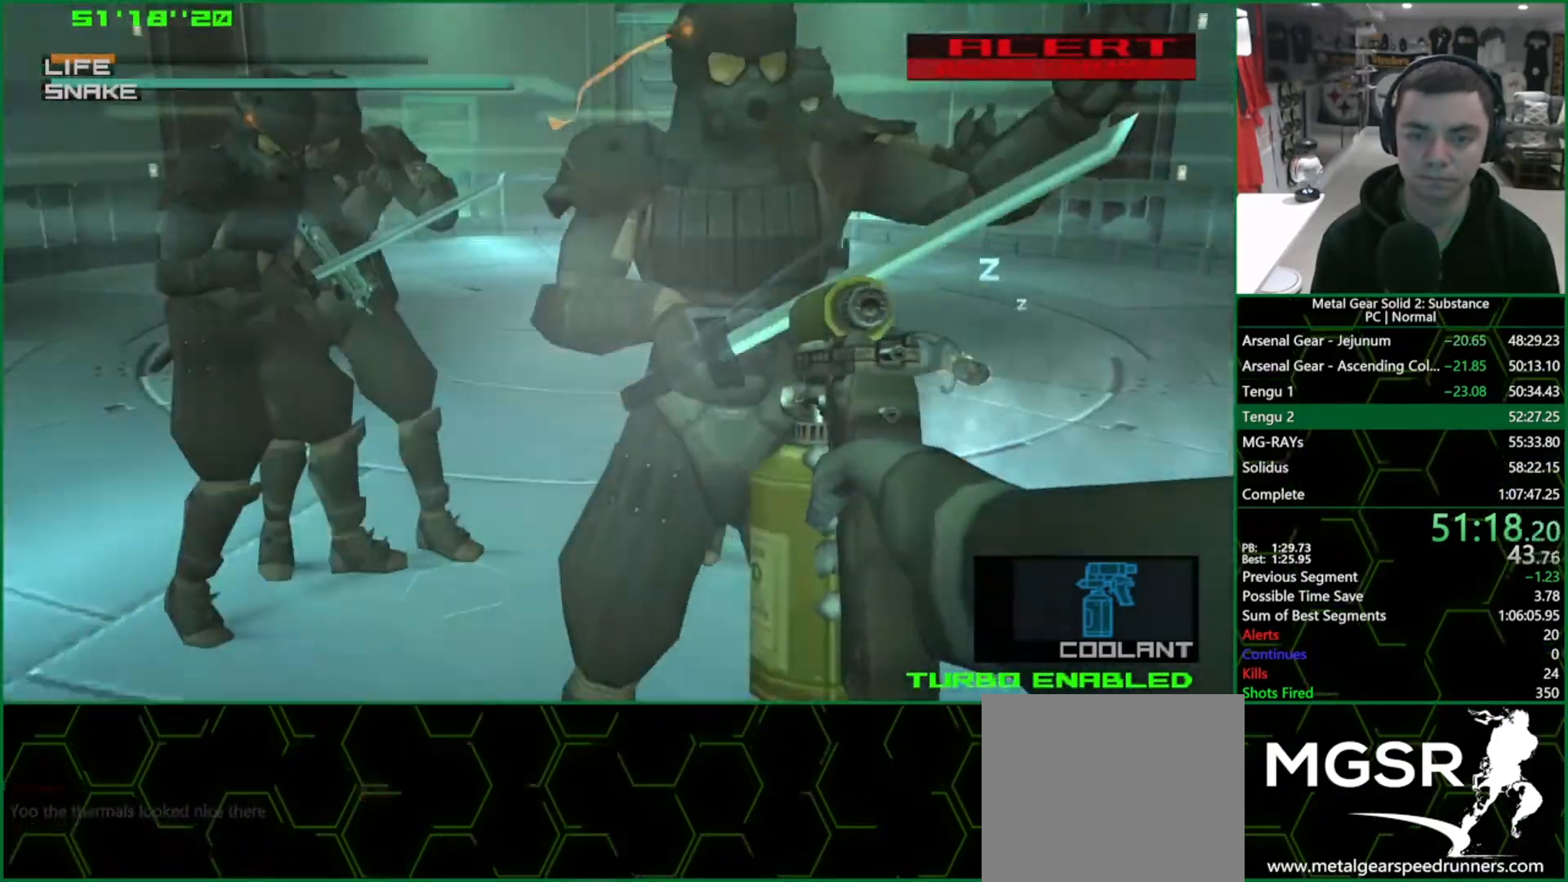
{"buttons": ["SQUARE"], "left_stick": "right", "right_stick": "center", "events": [[133, "left_stick", "right"]]}
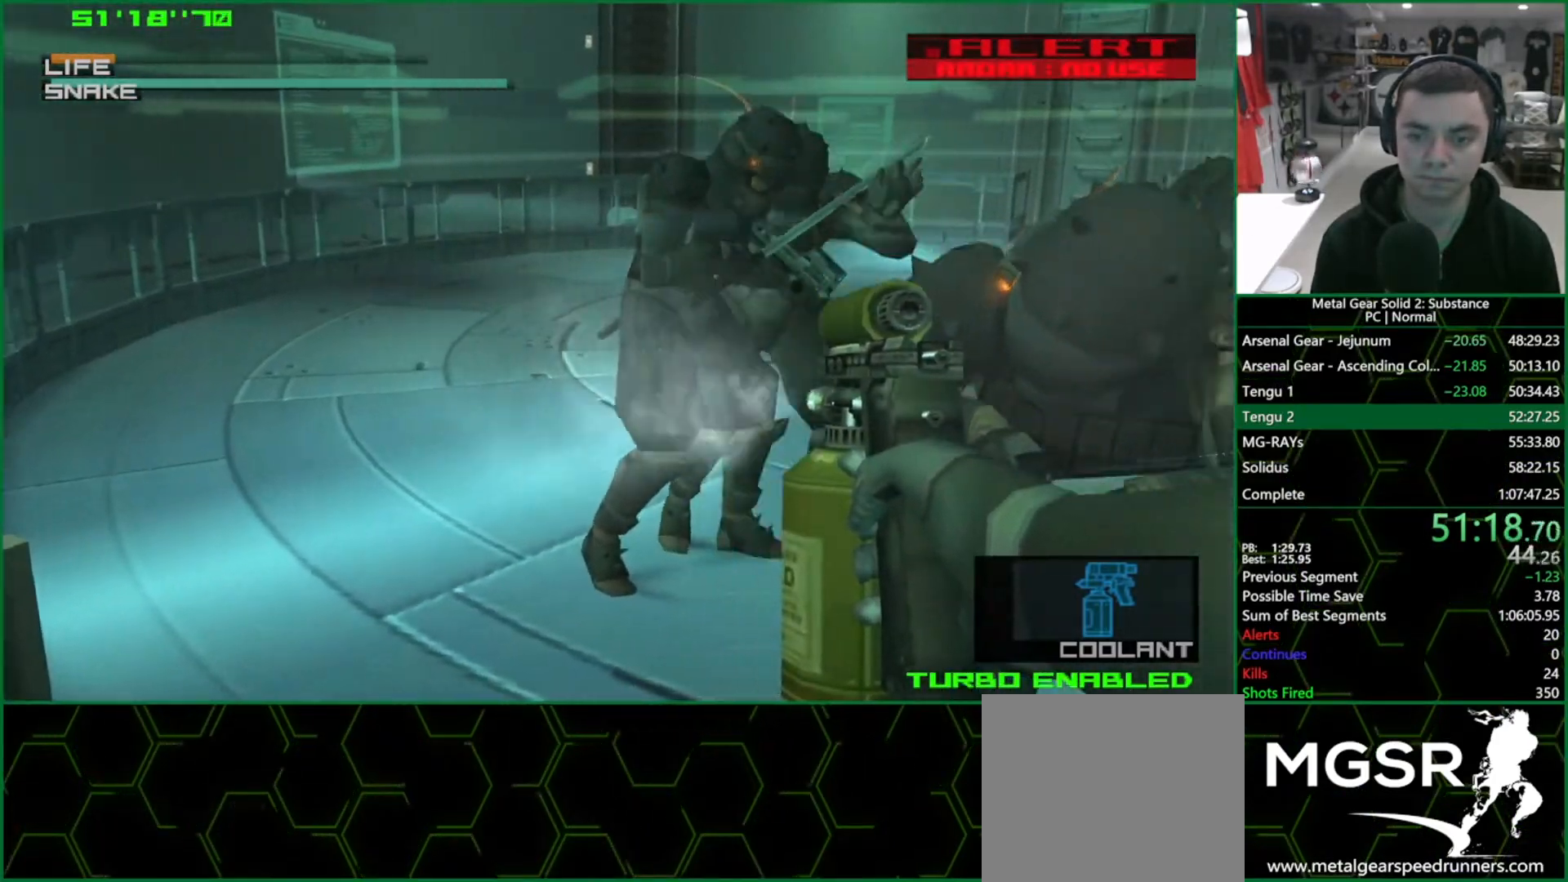
{"buttons": ["SQUARE"], "left_stick": "right", "right_stick": "center", "events": []}
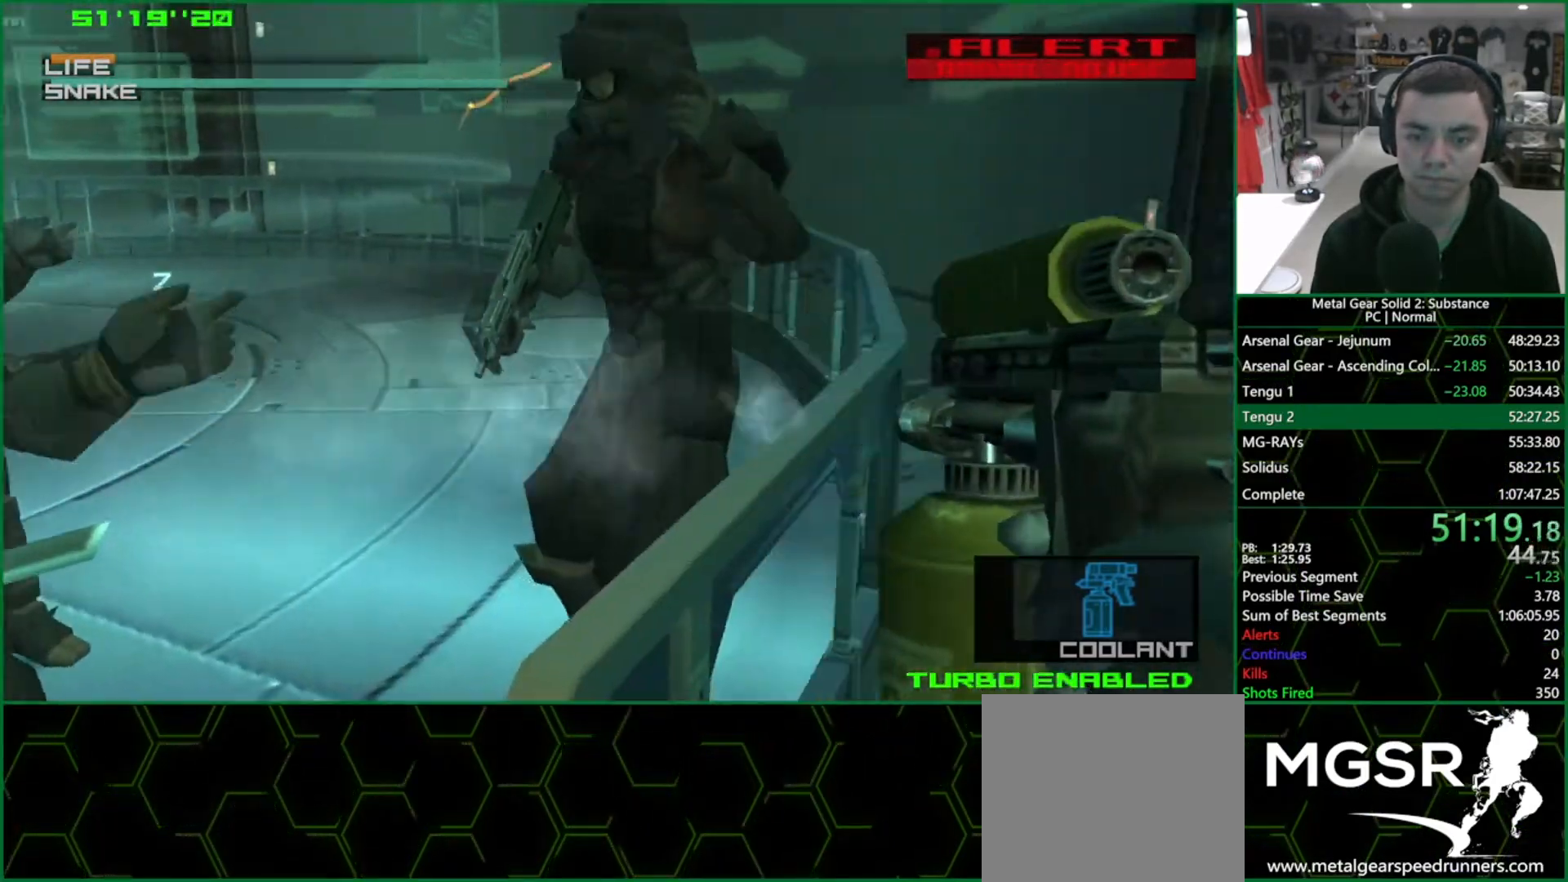
{"buttons": ["SQUARE"], "left_stick": "left", "right_stick": "center", "events": [[50, "left_stick", "left"]]}
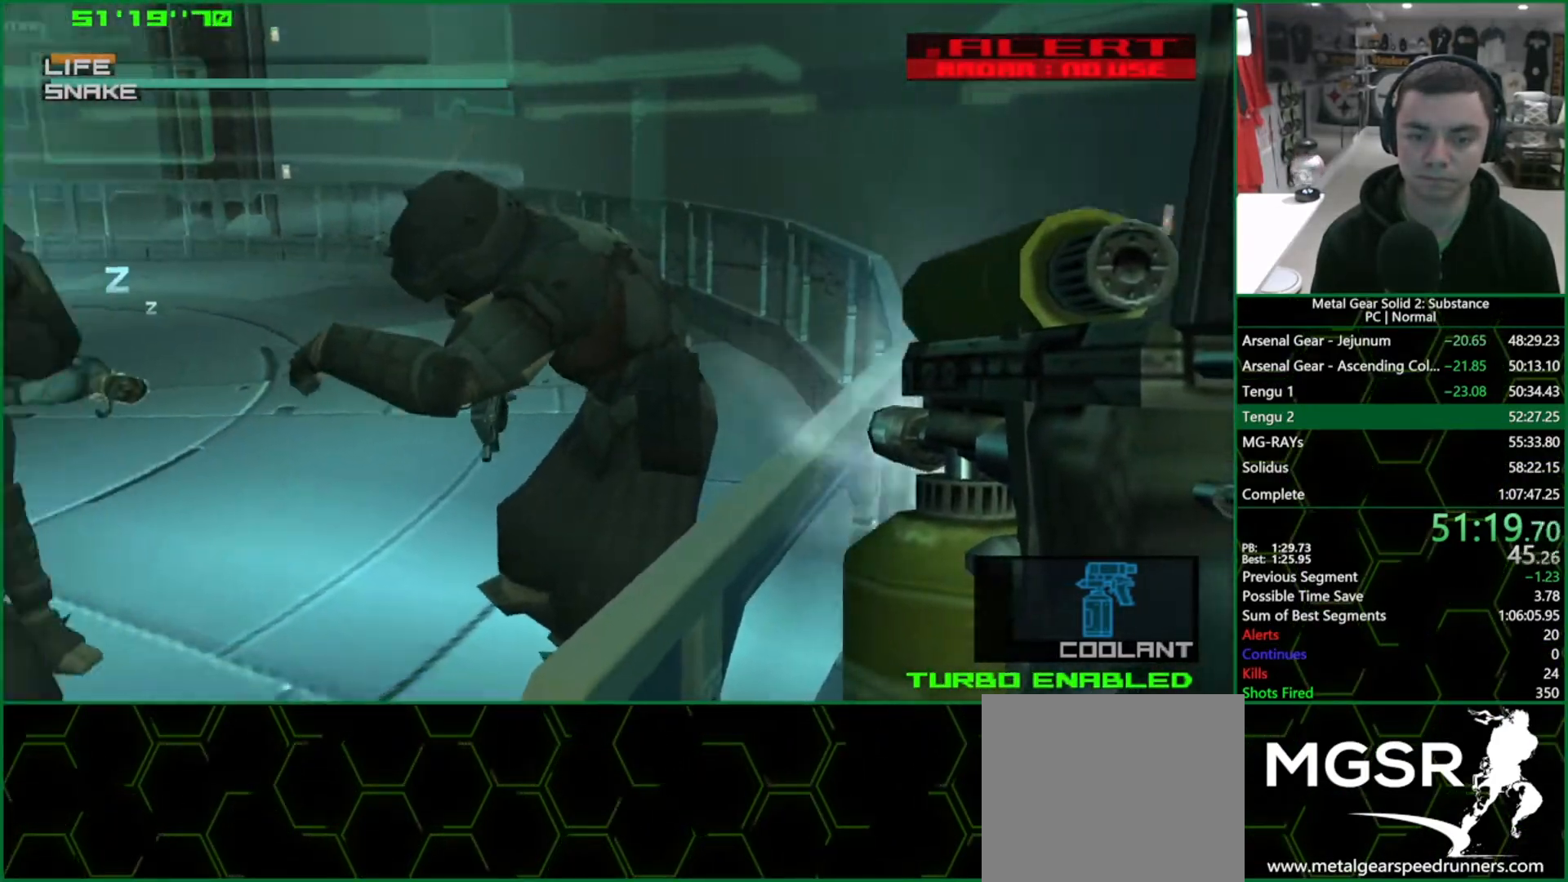
{"buttons": ["SQUARE"], "left_stick": "right", "right_stick": "center", "events": [[483, "left_stick", "right"]]}
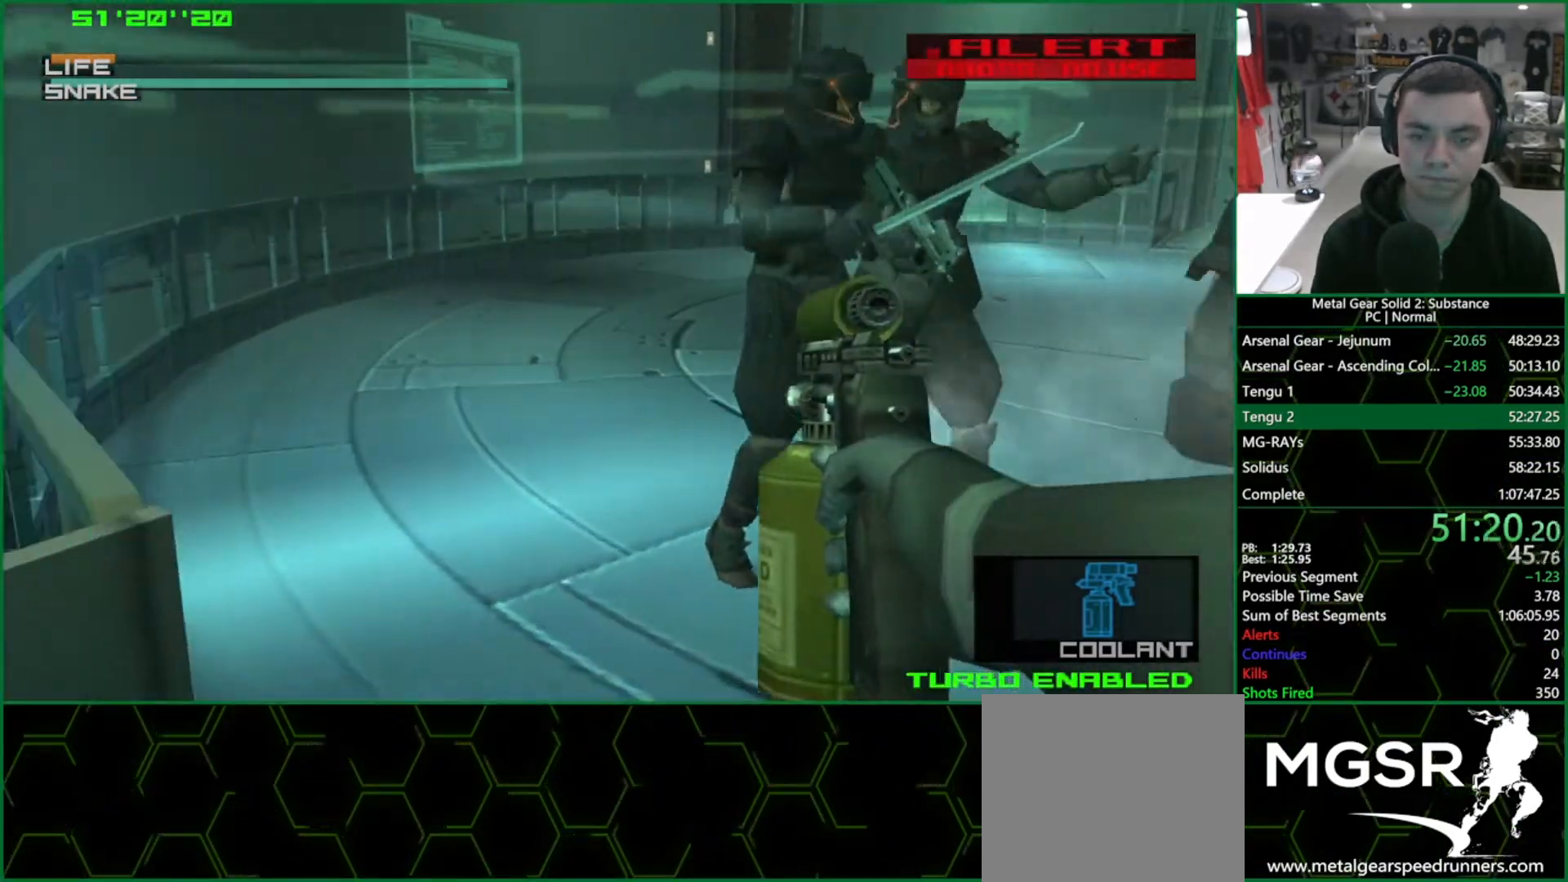
{"buttons": ["SQUARE"], "left_stick": "right", "right_stick": "center", "events": []}
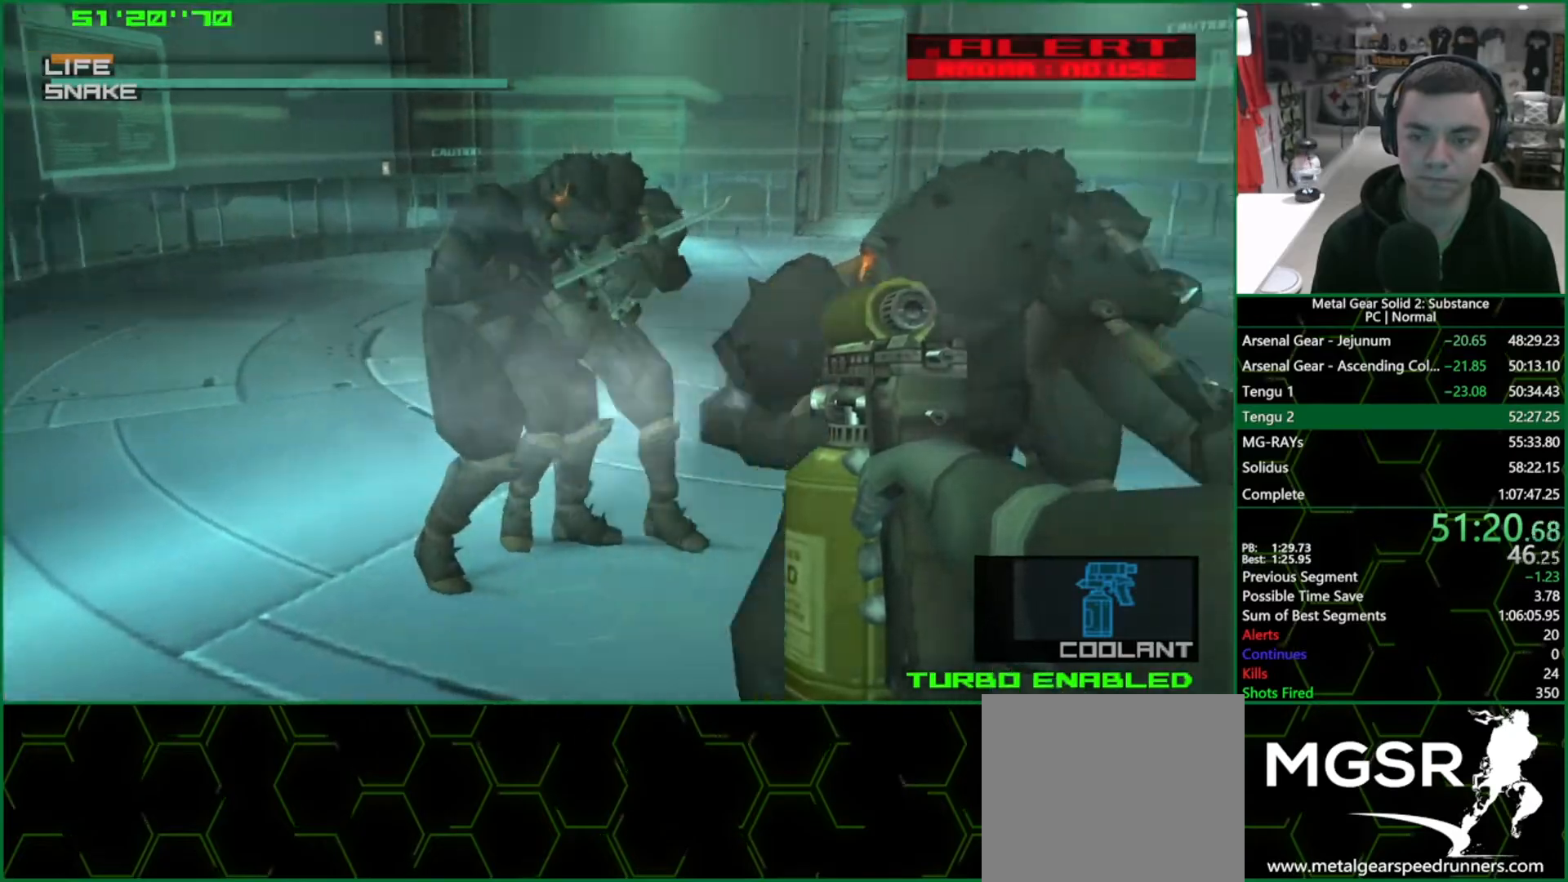
{"buttons": ["SQUARE"], "left_stick": "left", "right_stick": "center", "events": [[333, "left_stick", "left"]]}
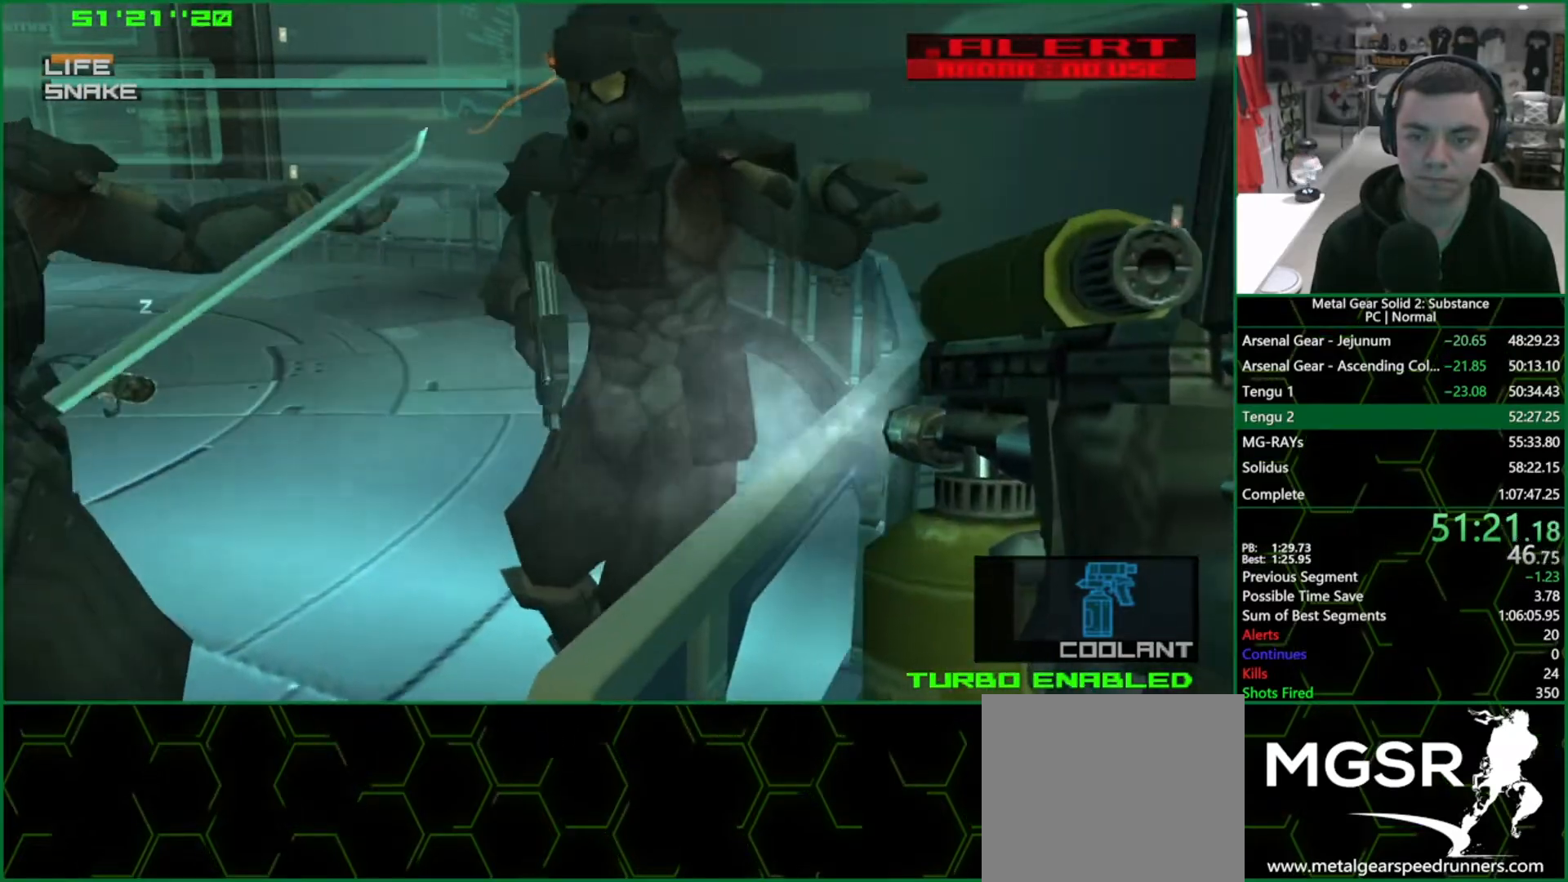
{"buttons": ["SQUARE"], "left_stick": "left", "right_stick": "center", "events": []}
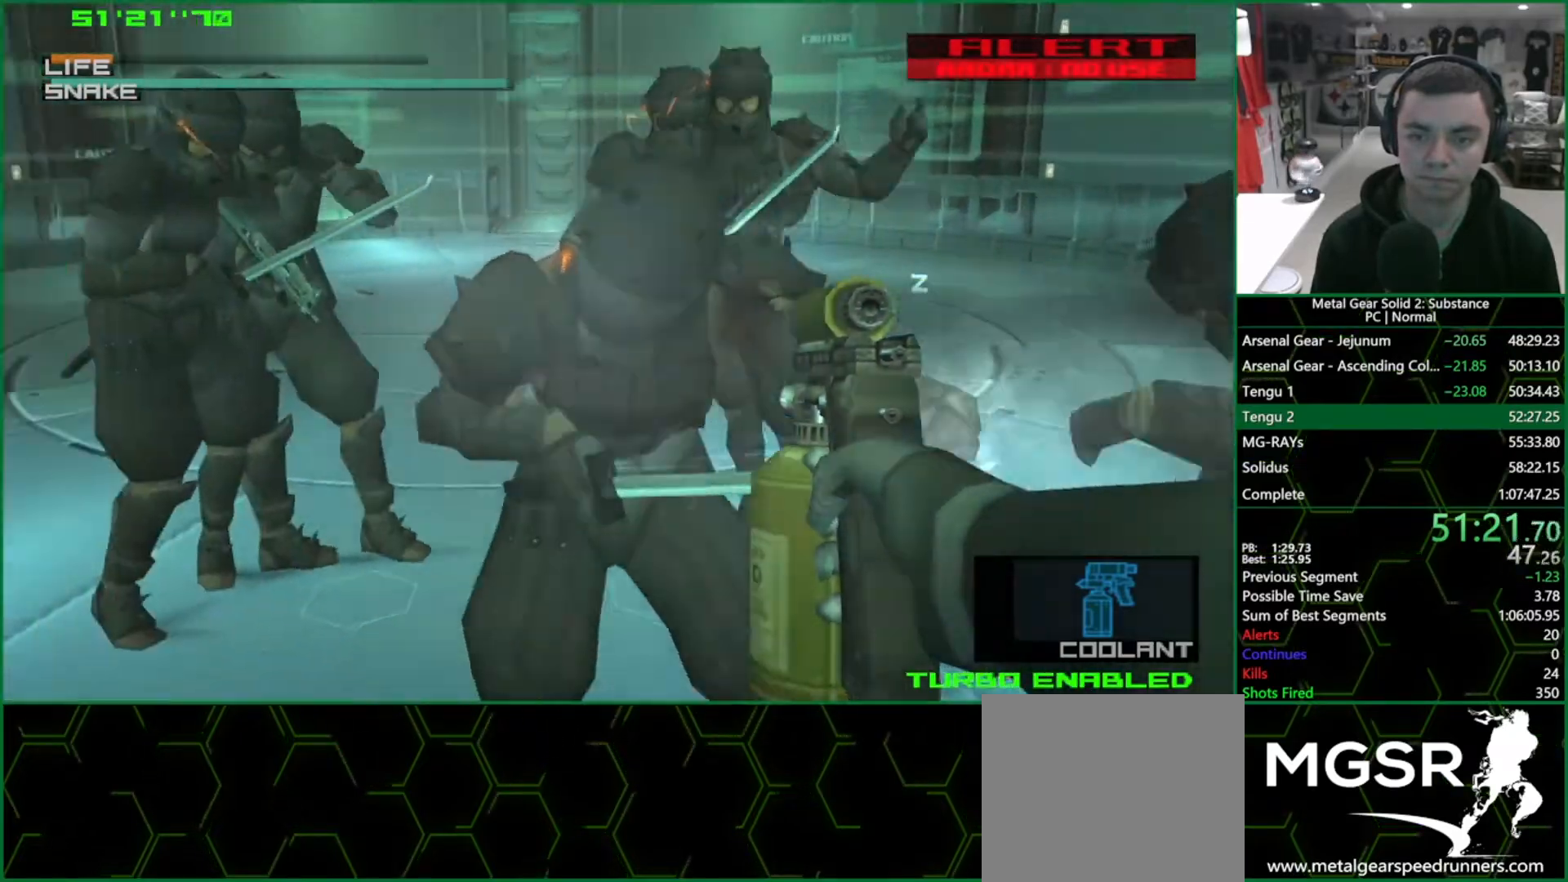
{"buttons": ["SQUARE"], "left_stick": "right", "right_stick": "center", "events": [[117, "left_stick", "center"], [167, "left_stick", "right"]]}
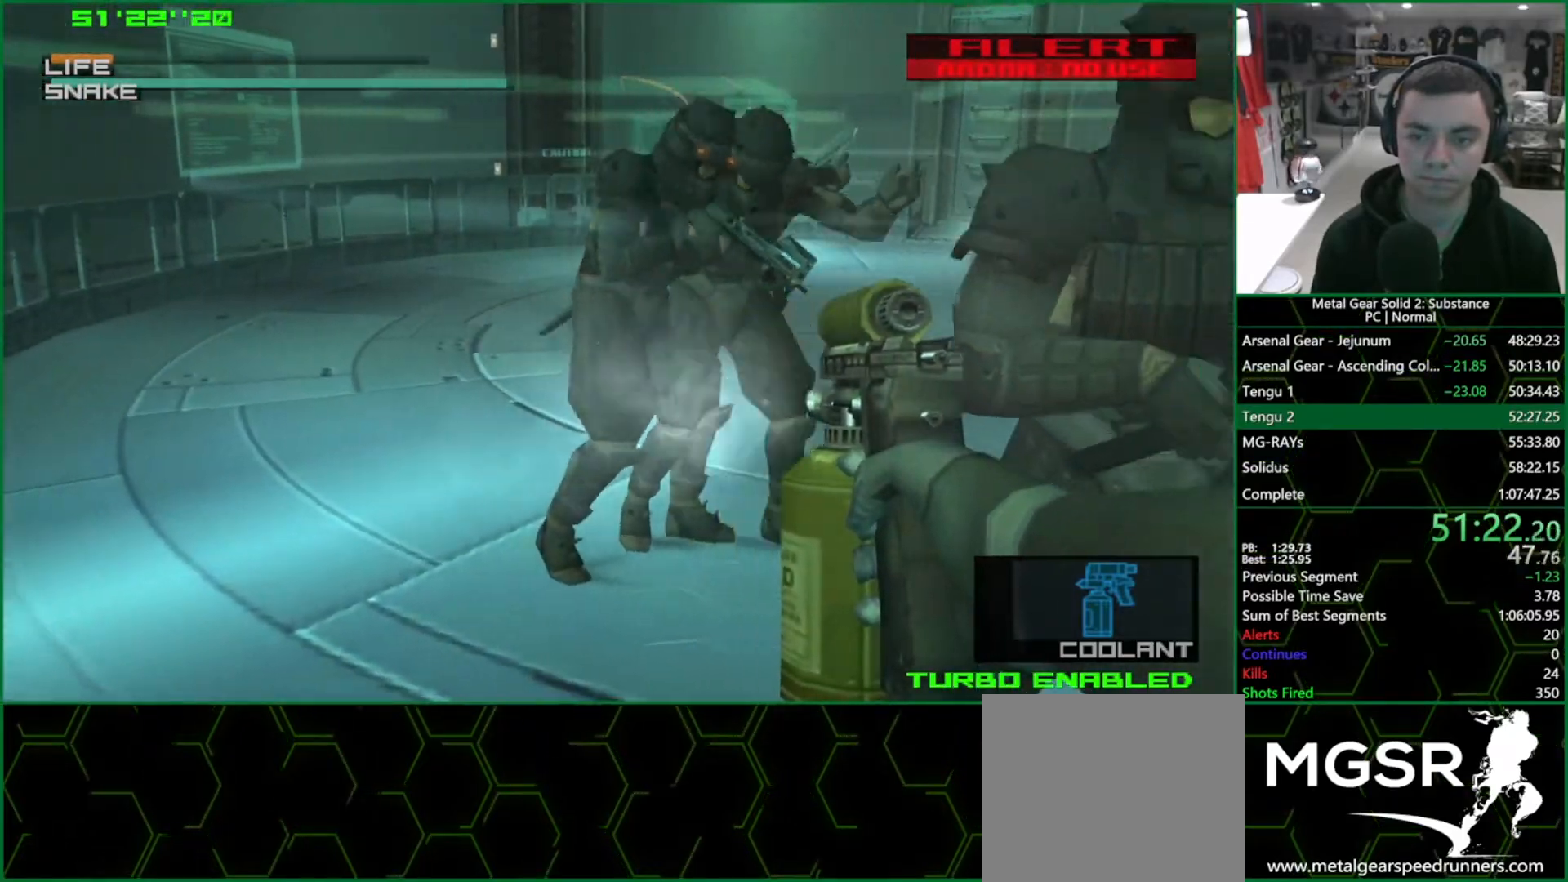
{"buttons": ["SQUARE"], "left_stick": "center", "right_stick": "center", "events": [[417, "left_stick", "center"]]}
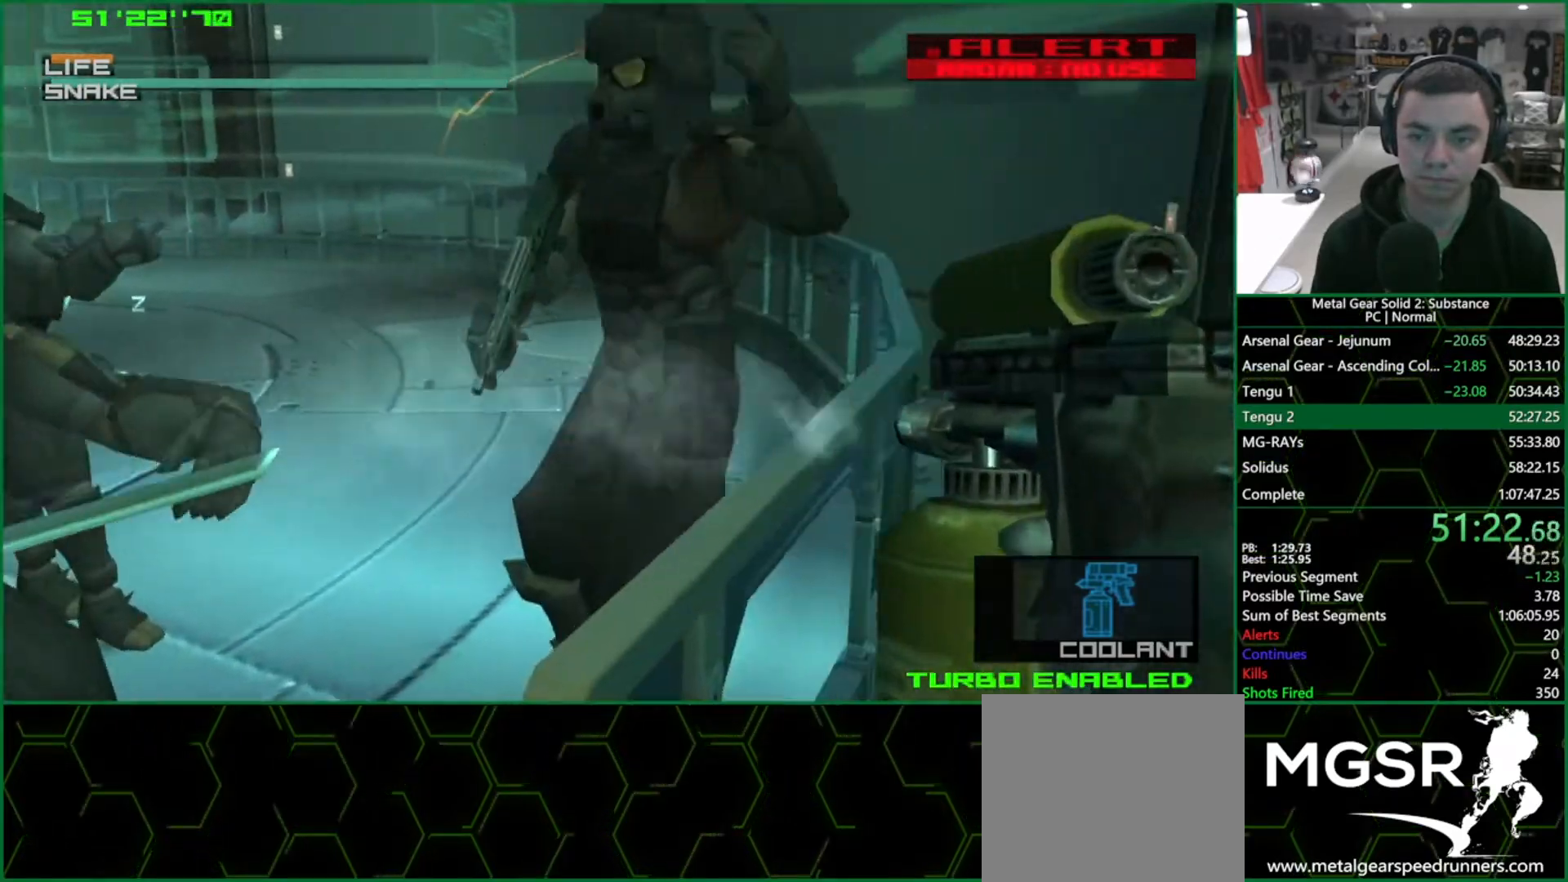
{"buttons": ["SQUARE"], "left_stick": "left", "right_stick": "center", "events": [[50, "left_stick", "left"]]}
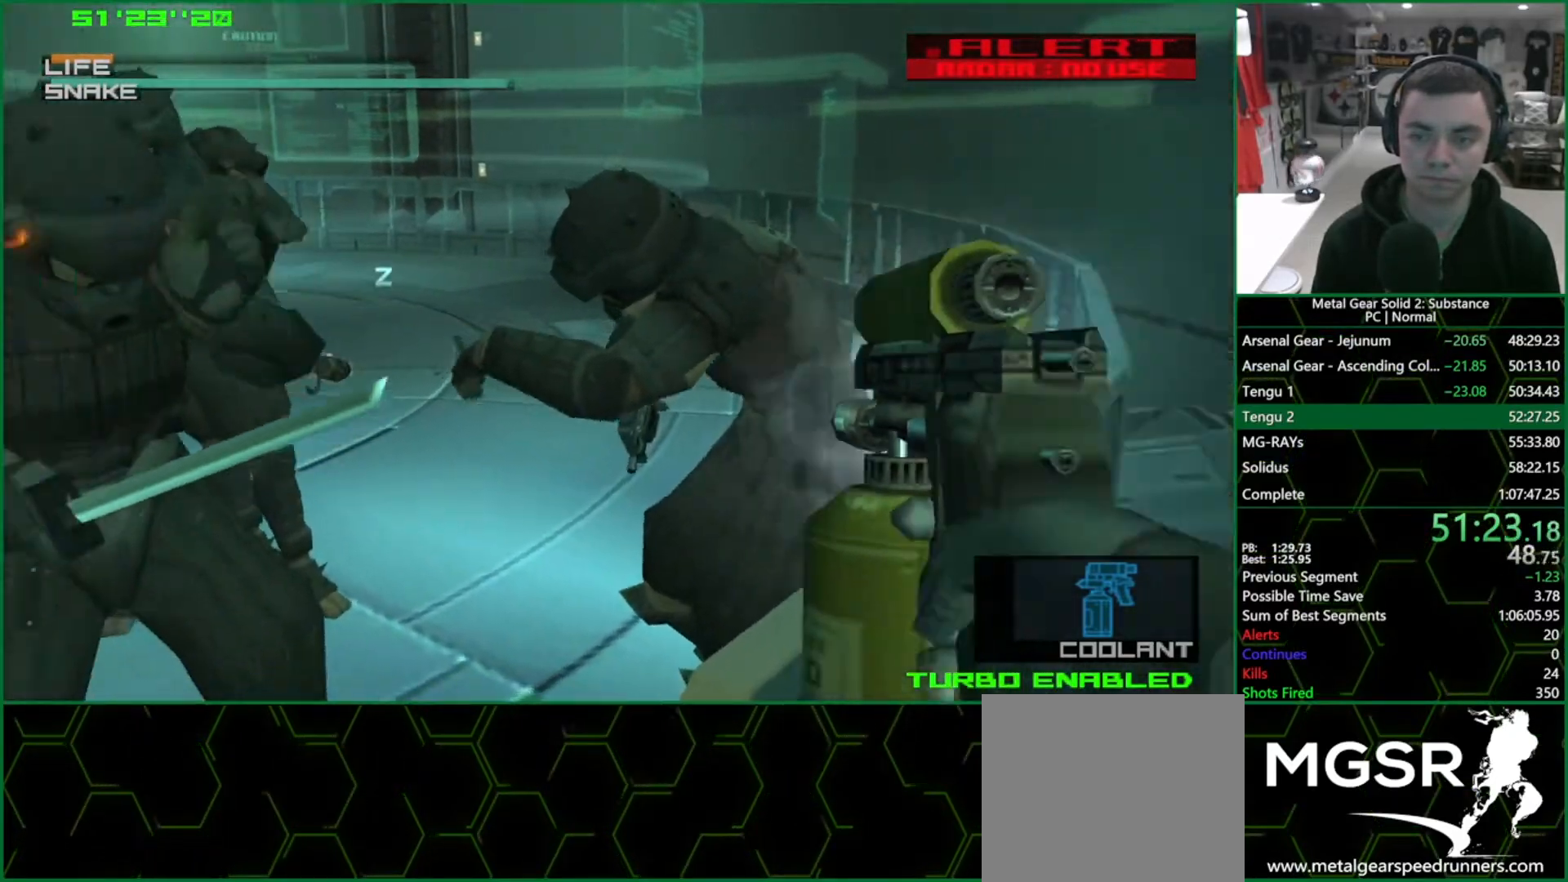
{"buttons": ["SQUARE"], "left_stick": "right", "right_stick": "center", "events": [[333, "left_stick", "center"], [383, "left_stick", "right"]]}
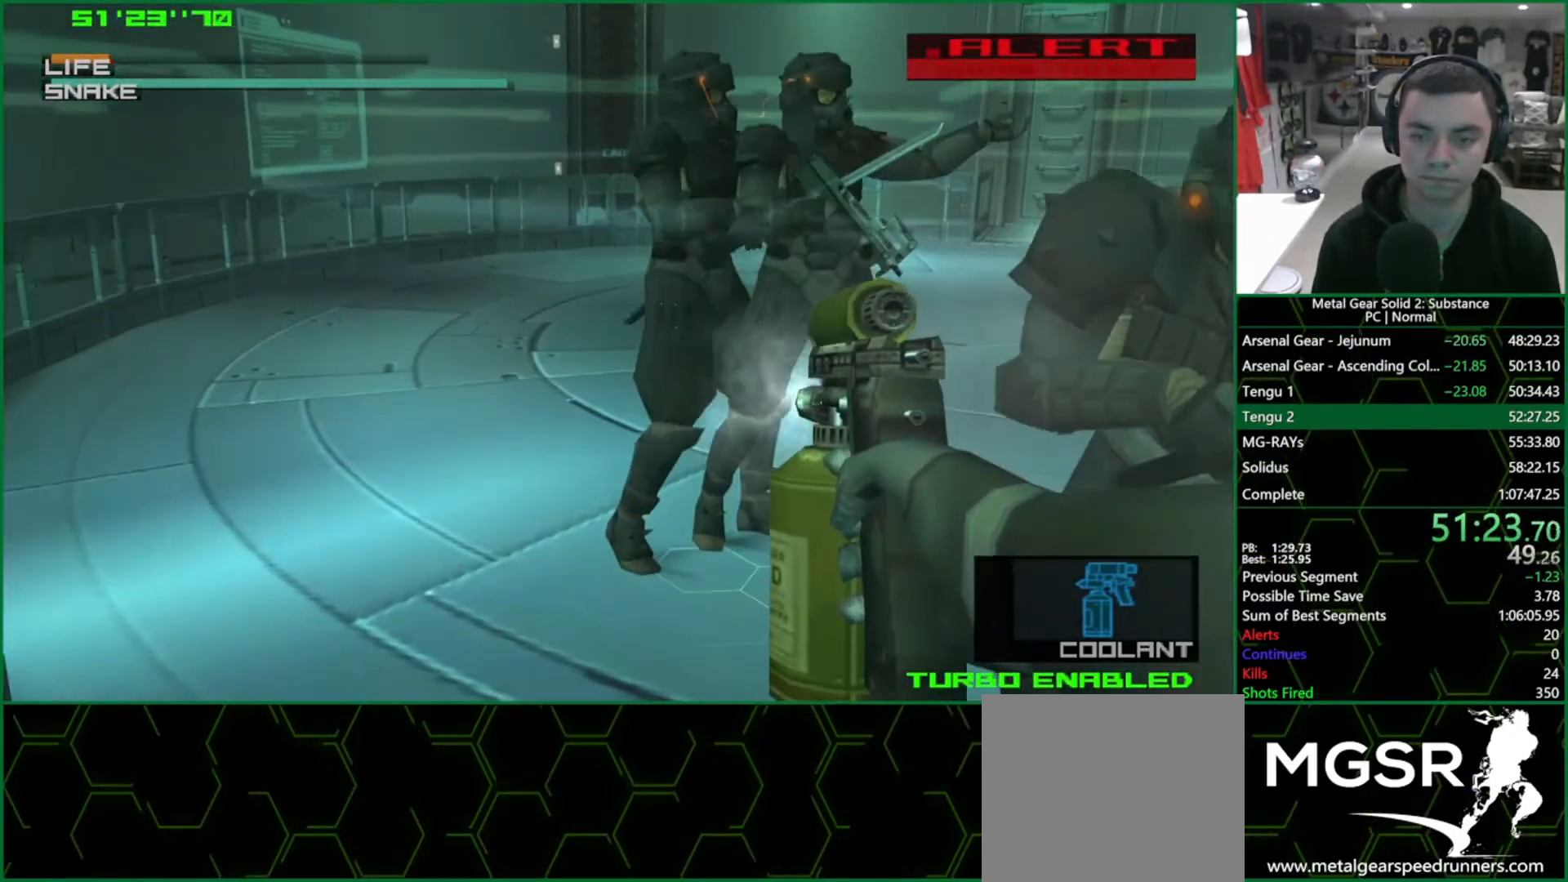
{"buttons": ["SQUARE"], "left_stick": "right", "right_stick": "center", "events": []}
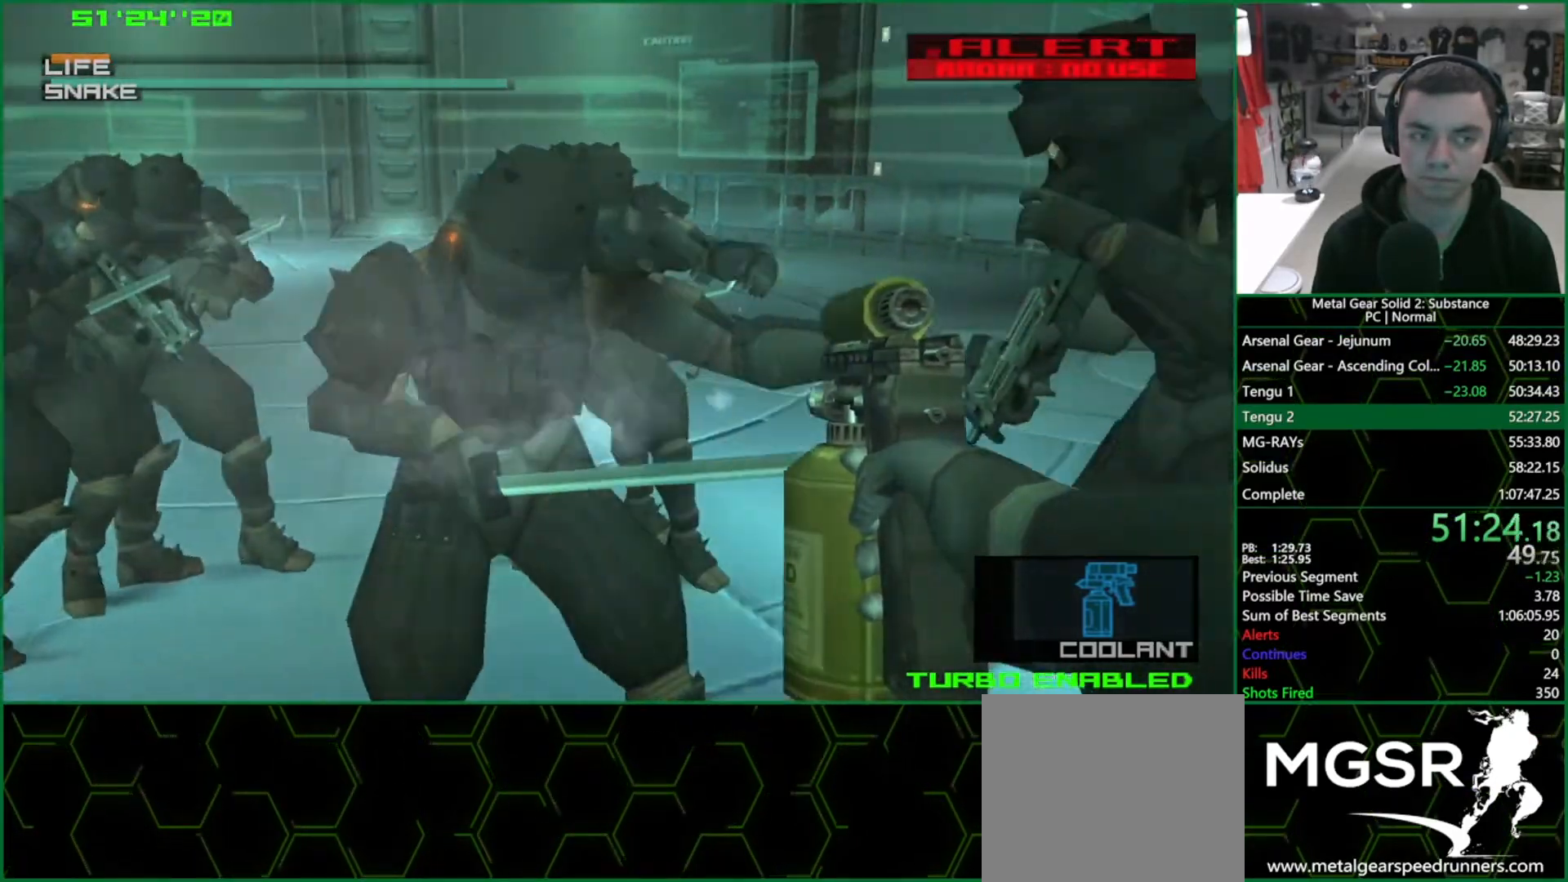
{"buttons": ["SQUARE"], "left_stick": "left", "right_stick": "center", "events": [[150, "left_stick", "center"], [300, "left_stick", "left"]]}